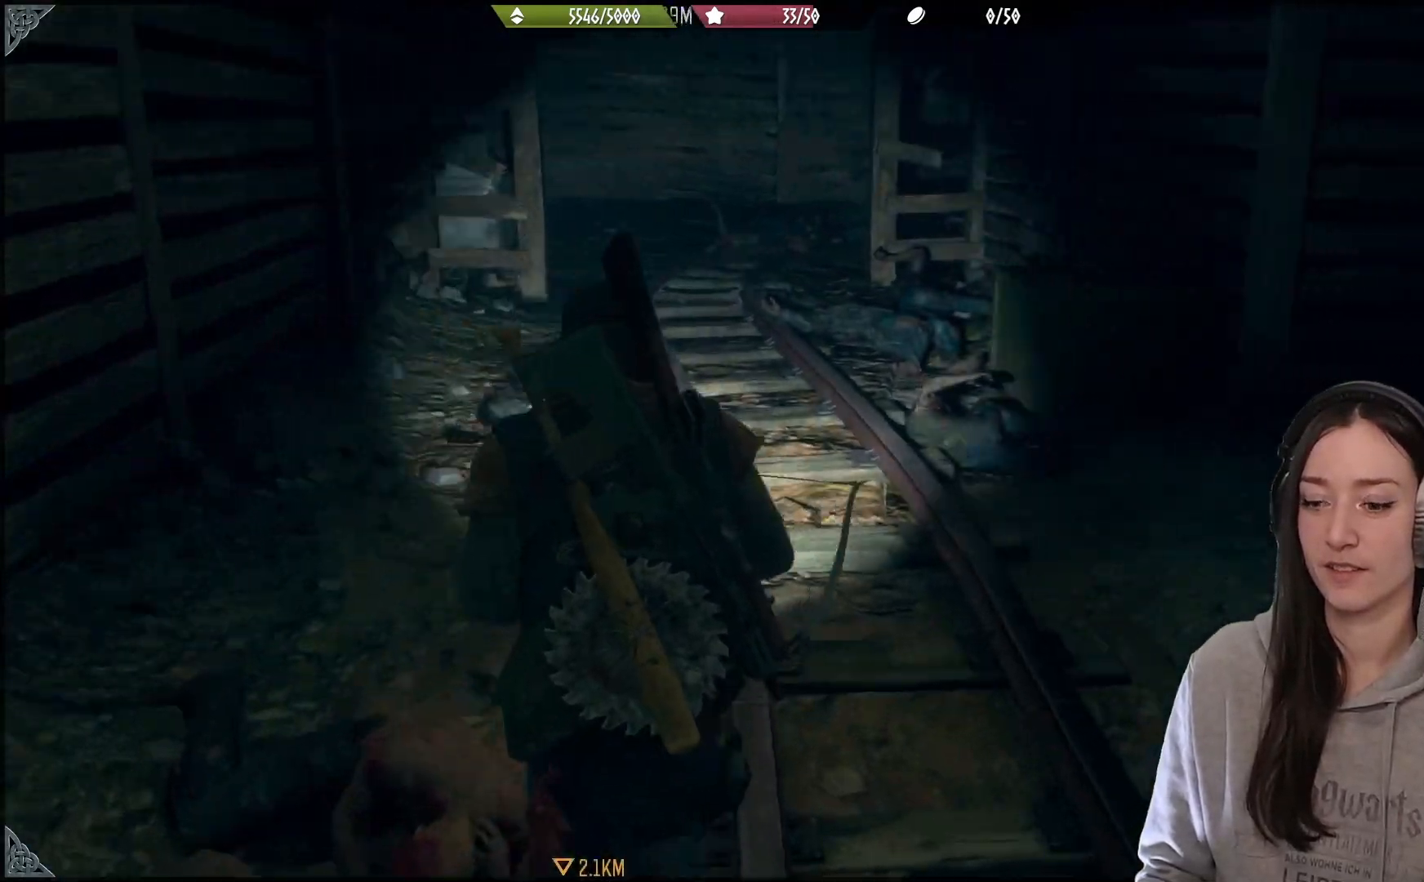
Gameplay with a controller (Xbox layout); each line is a JSON object with the inputs held at the frame after it. "events" lists button and stick changes between this image and that frame as [ms after this image, input, new state], when the widget could be followed in between.
{"buttons": [], "left_stick": "up", "right_stick": "right", "events": [[83, "right_stick", "center"], [133, "left_stick", "up-left"], [433, "left_stick", "up"], [483, "right_stick", "right"]]}
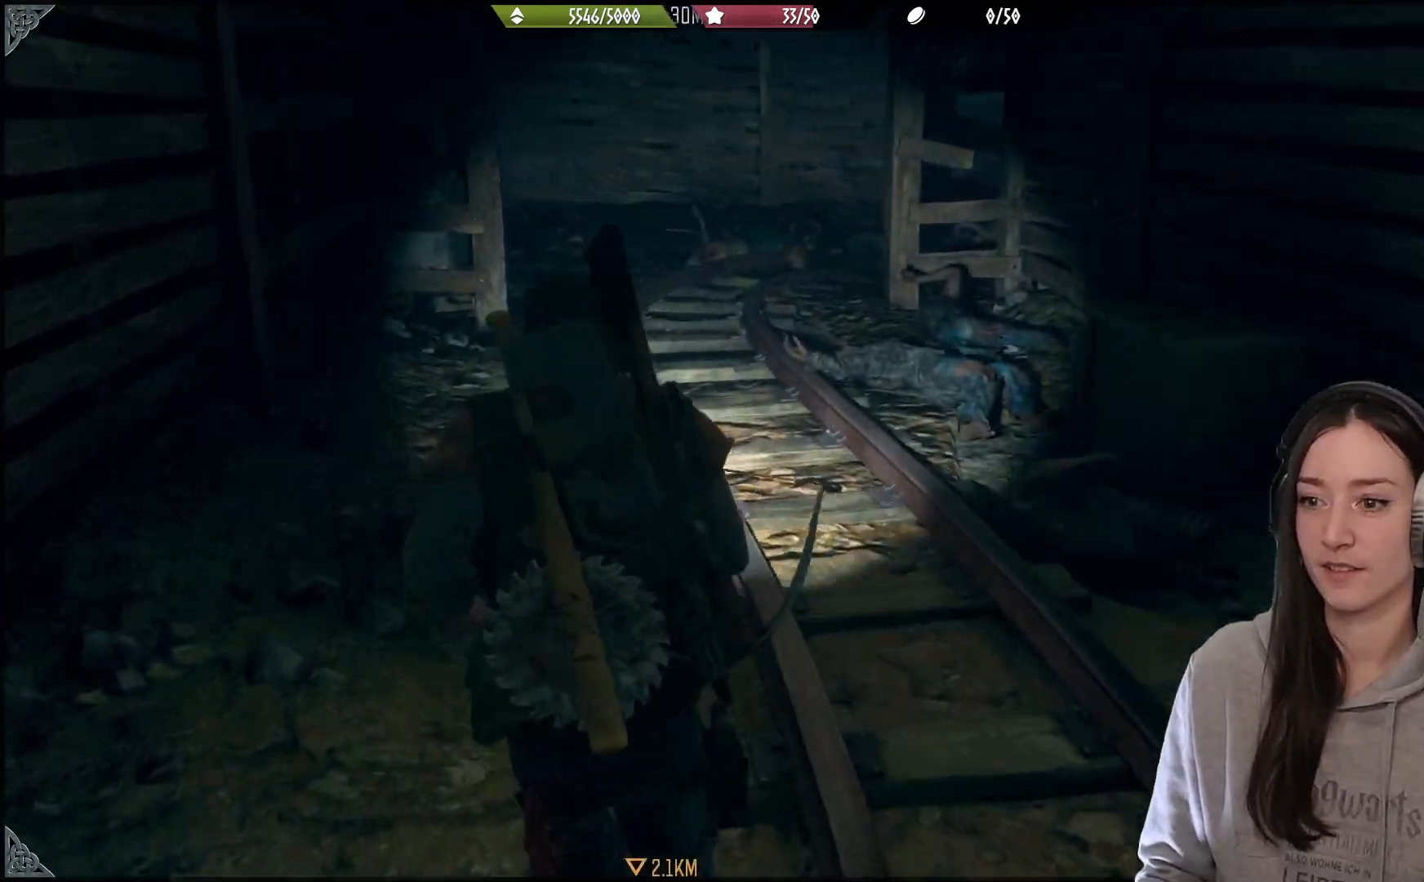
{"buttons": [], "left_stick": "up-right", "right_stick": "right", "events": [[17, "left_stick", "up-right"], [83, "left_stick", "right"], [283, "left_stick", "up-right"]]}
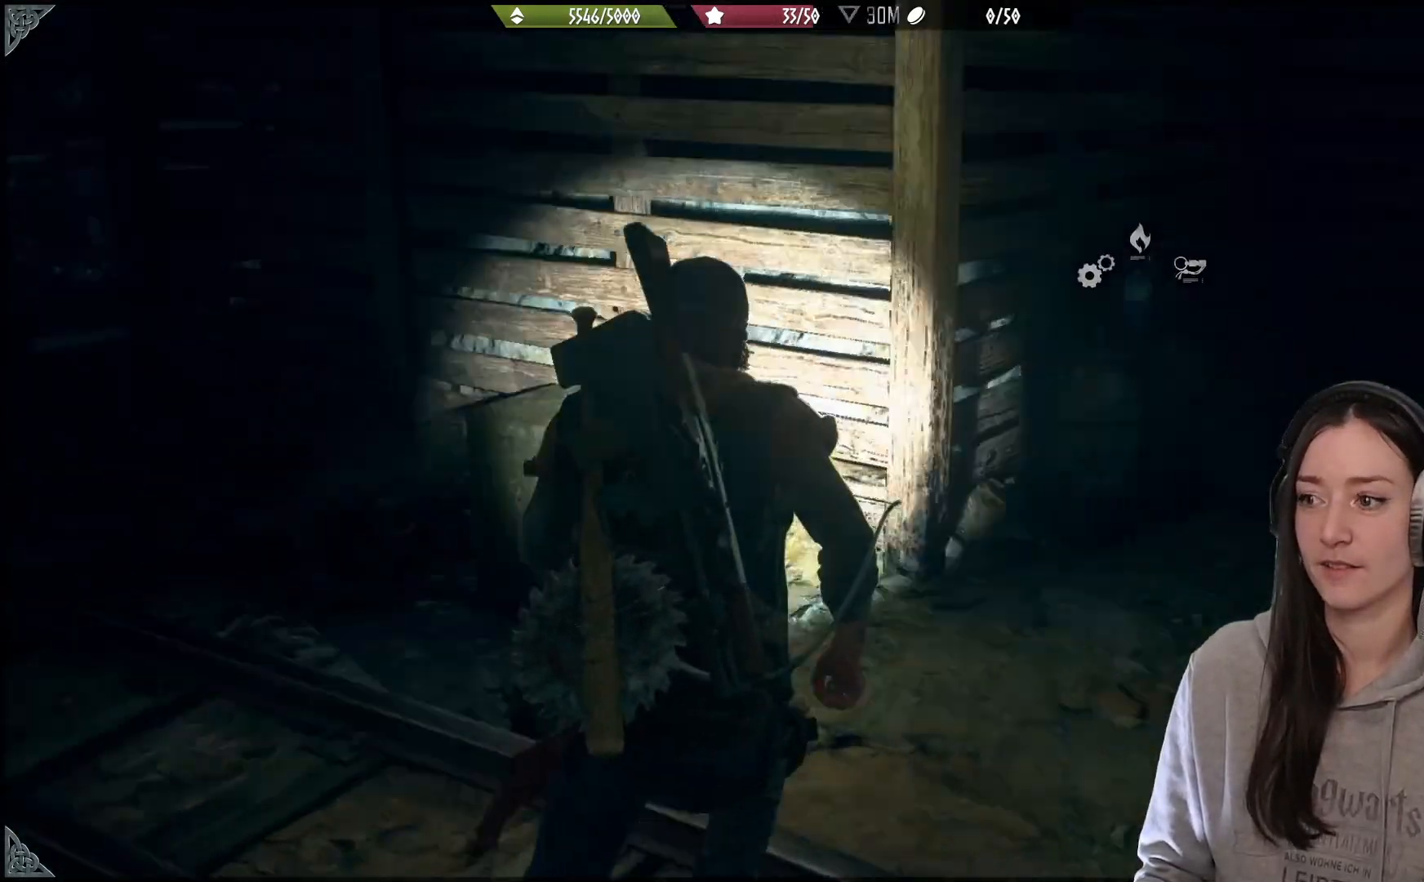
{"buttons": [], "left_stick": "up", "right_stick": "left", "events": [[117, "right_stick", "down"], [183, "right_stick", "center"], [300, "left_stick", "up"], [433, "right_stick", "left"]]}
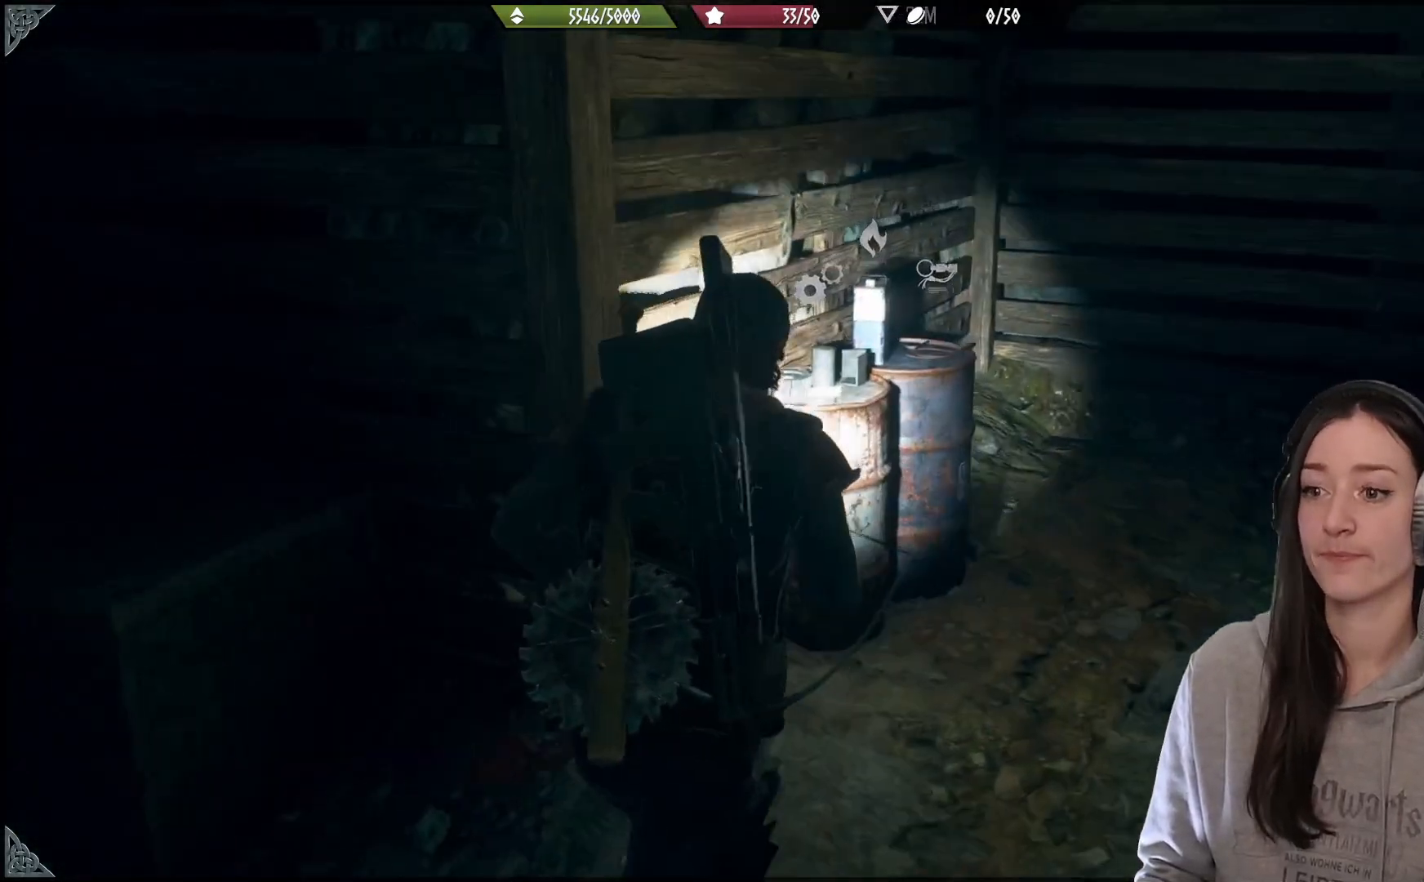
{"buttons": ["X"], "left_stick": "center", "right_stick": "center", "events": [[217, "right_stick", "center"], [317, "left_stick", "center"], [383, "X", "down"]]}
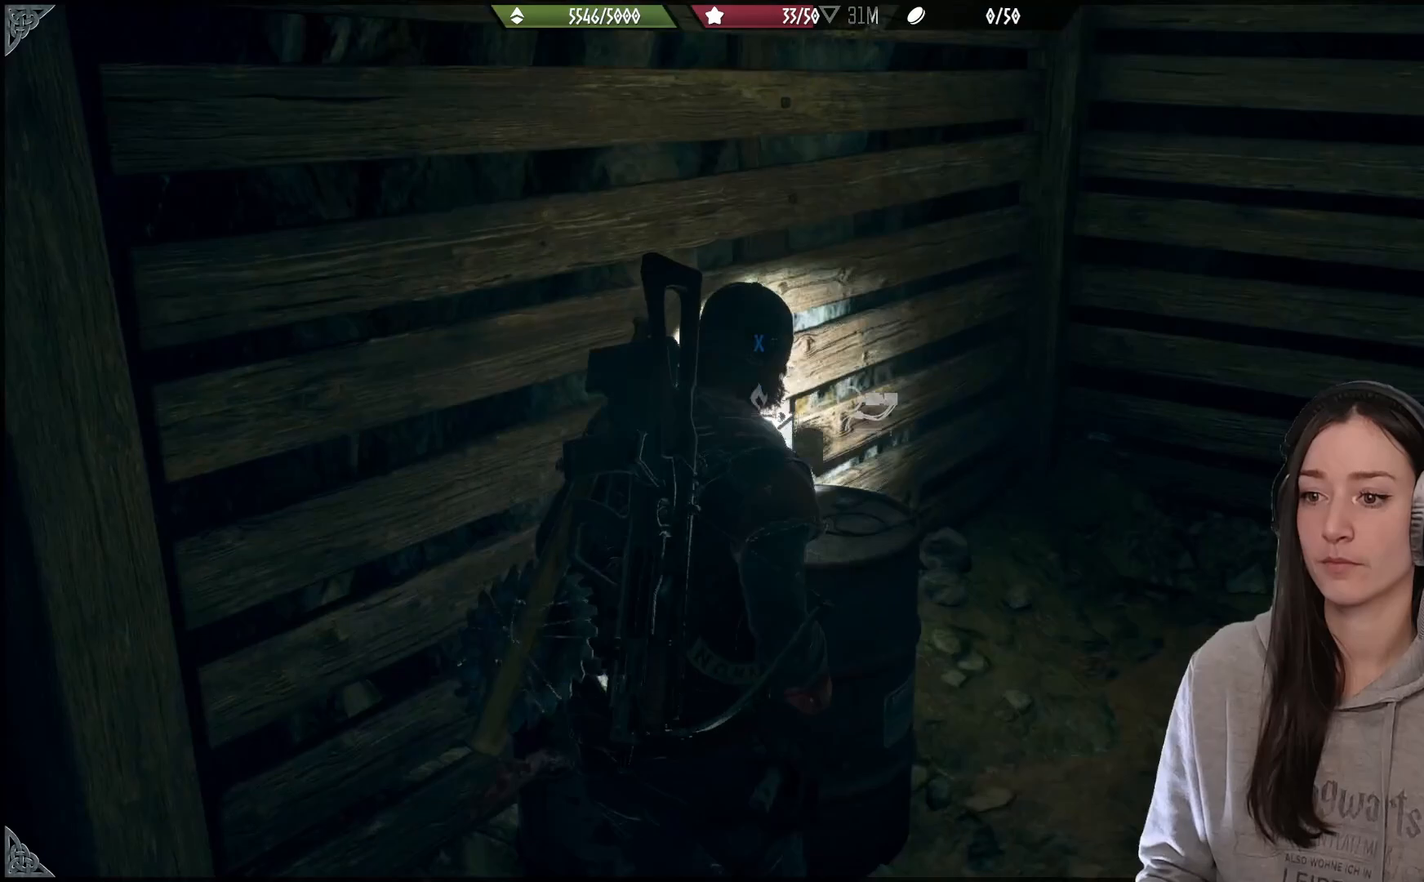
{"buttons": ["X"], "left_stick": "center", "right_stick": "center", "events": []}
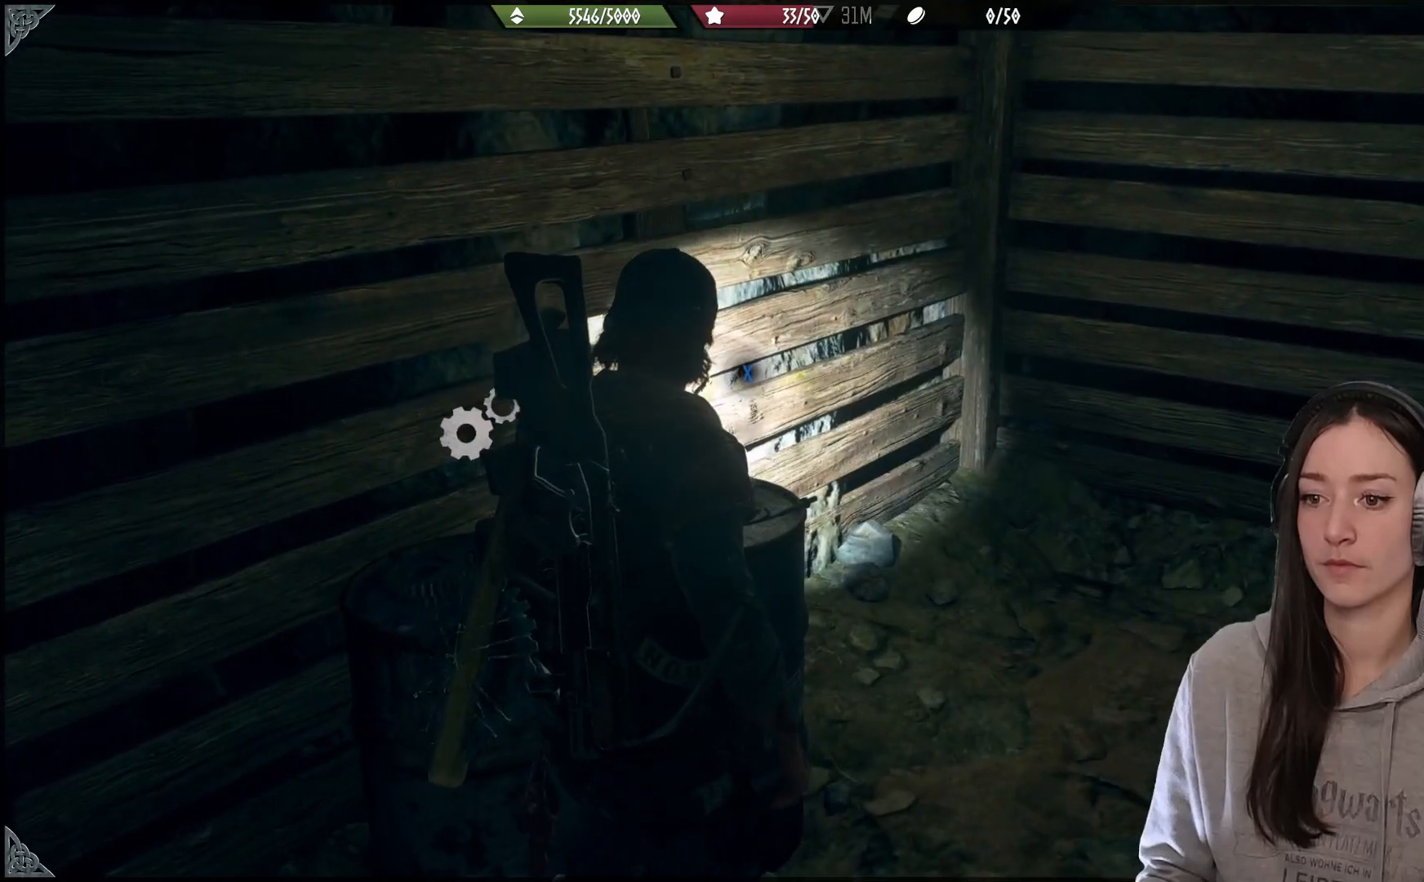
{"buttons": ["X"], "left_stick": "center", "right_stick": "center", "events": [[167, "X", "up"], [283, "X", "down"]]}
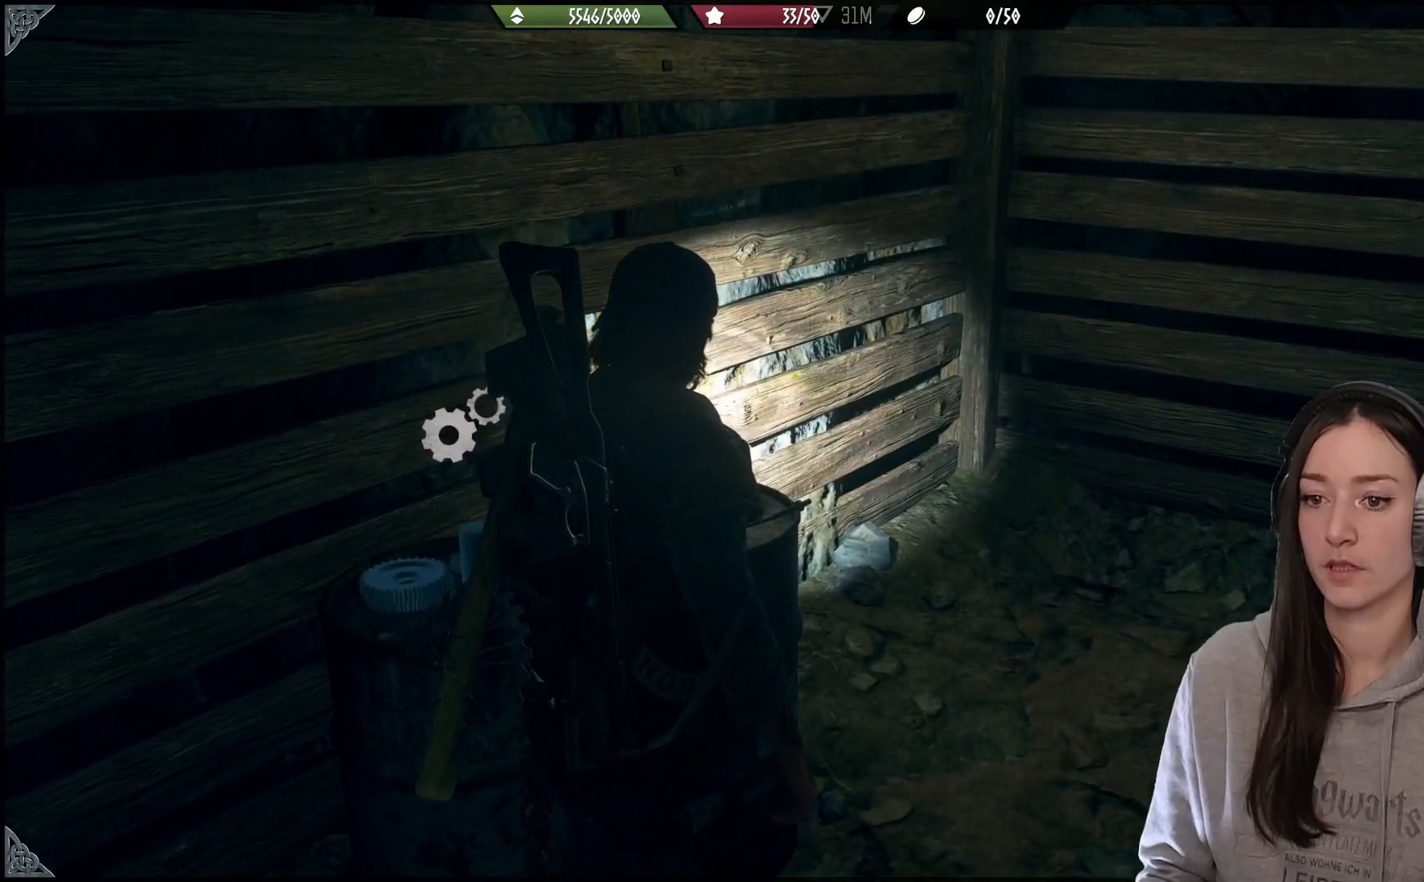
{"buttons": ["X"], "left_stick": "center", "right_stick": "center", "events": []}
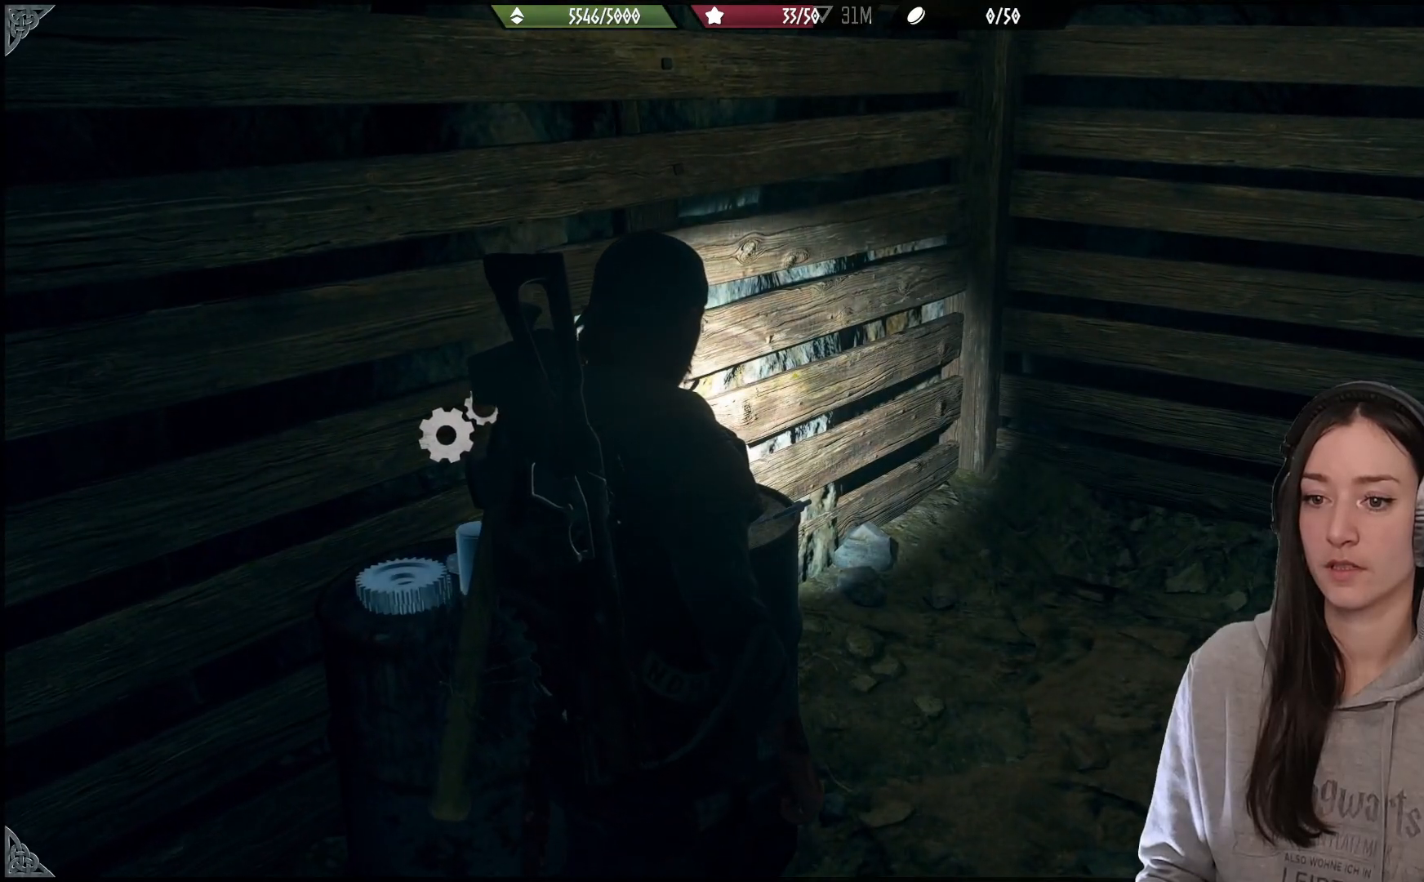
{"buttons": [], "left_stick": "up-right", "right_stick": "right", "events": [[150, "left_stick", "up-left"], [233, "X", "up"], [383, "left_stick", "up-right"], [467, "right_stick", "right"]]}
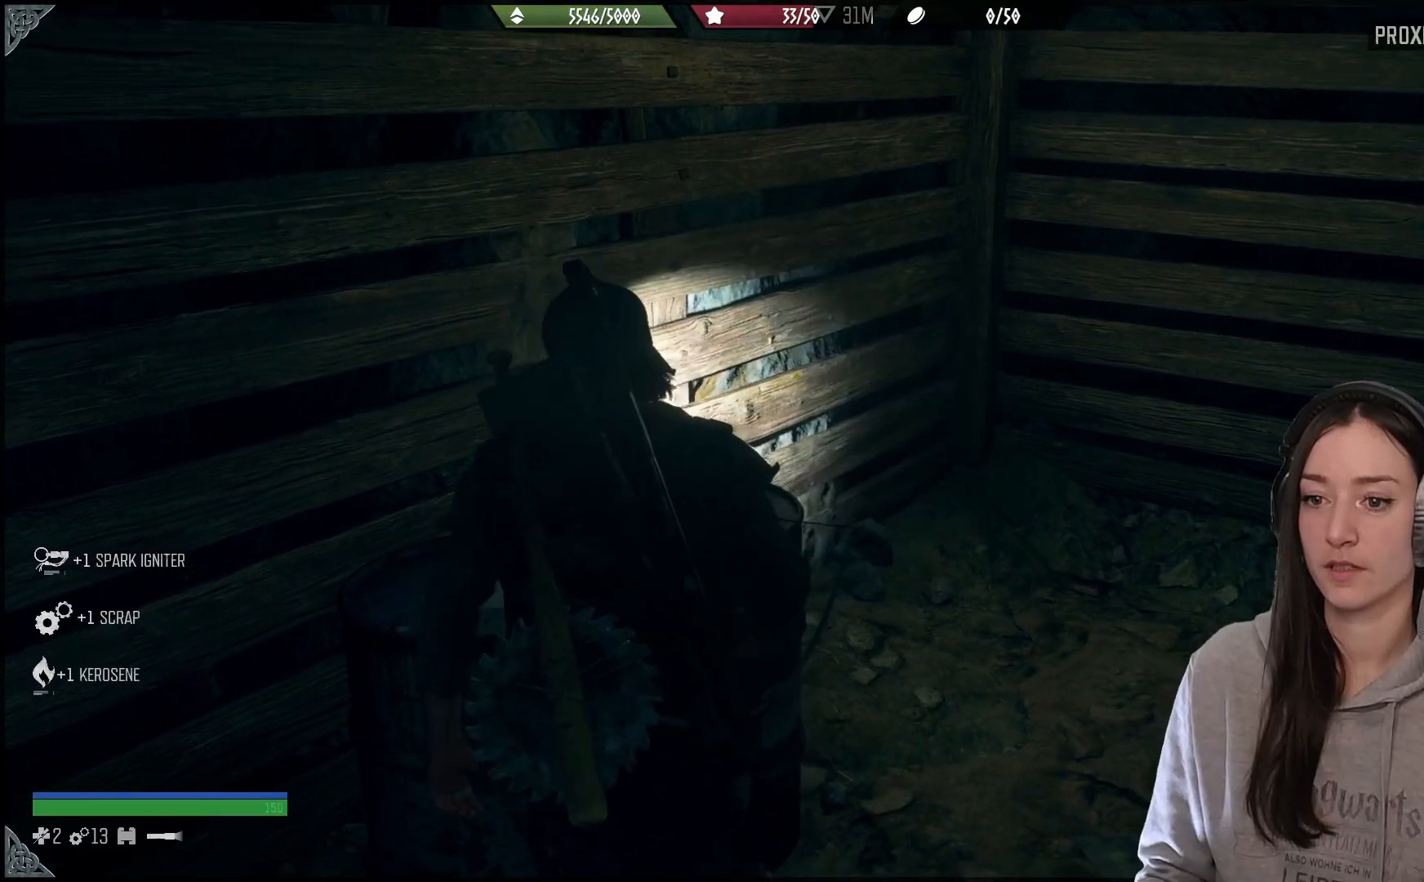
{"buttons": [], "left_stick": "up", "right_stick": "right", "events": [[483, "left_stick", "up"]]}
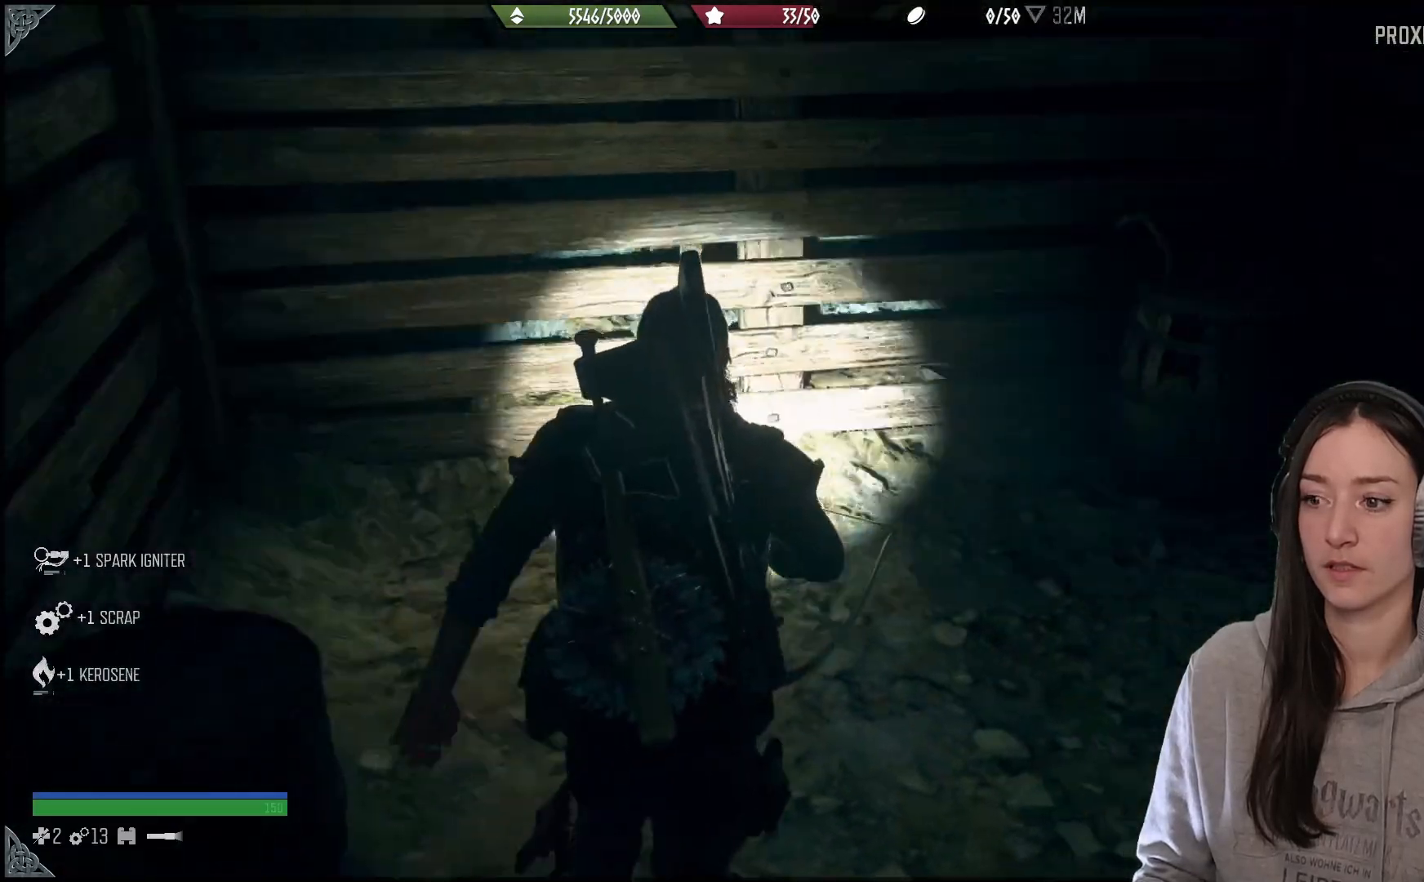
{"buttons": [], "left_stick": "right", "right_stick": "right", "events": [[133, "left_stick", "up-right"], [367, "left_stick", "right"]]}
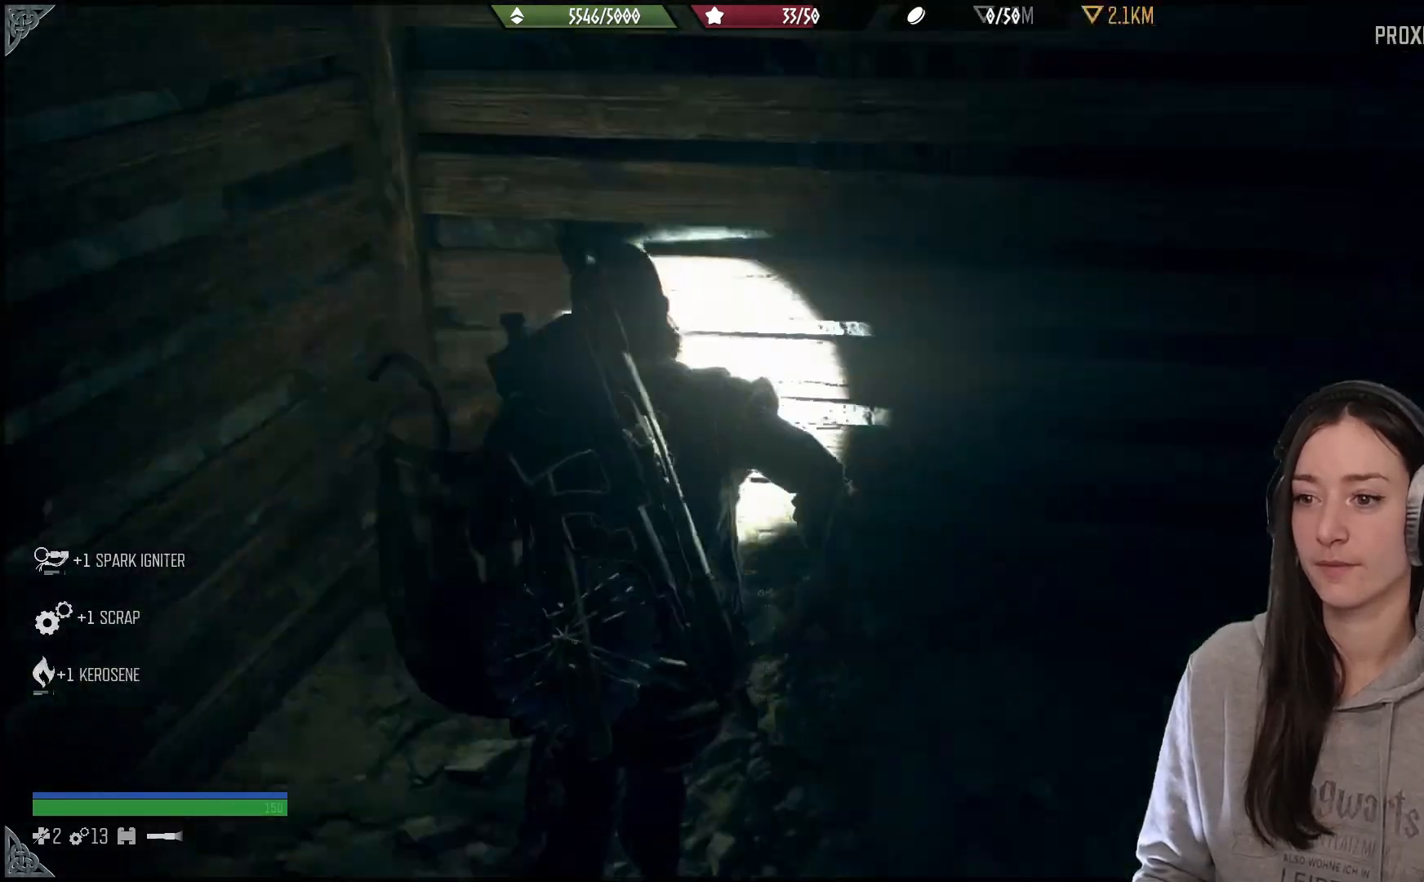
{"buttons": [], "left_stick": "up-right", "right_stick": "right", "events": [[450, "left_stick", "up-right"]]}
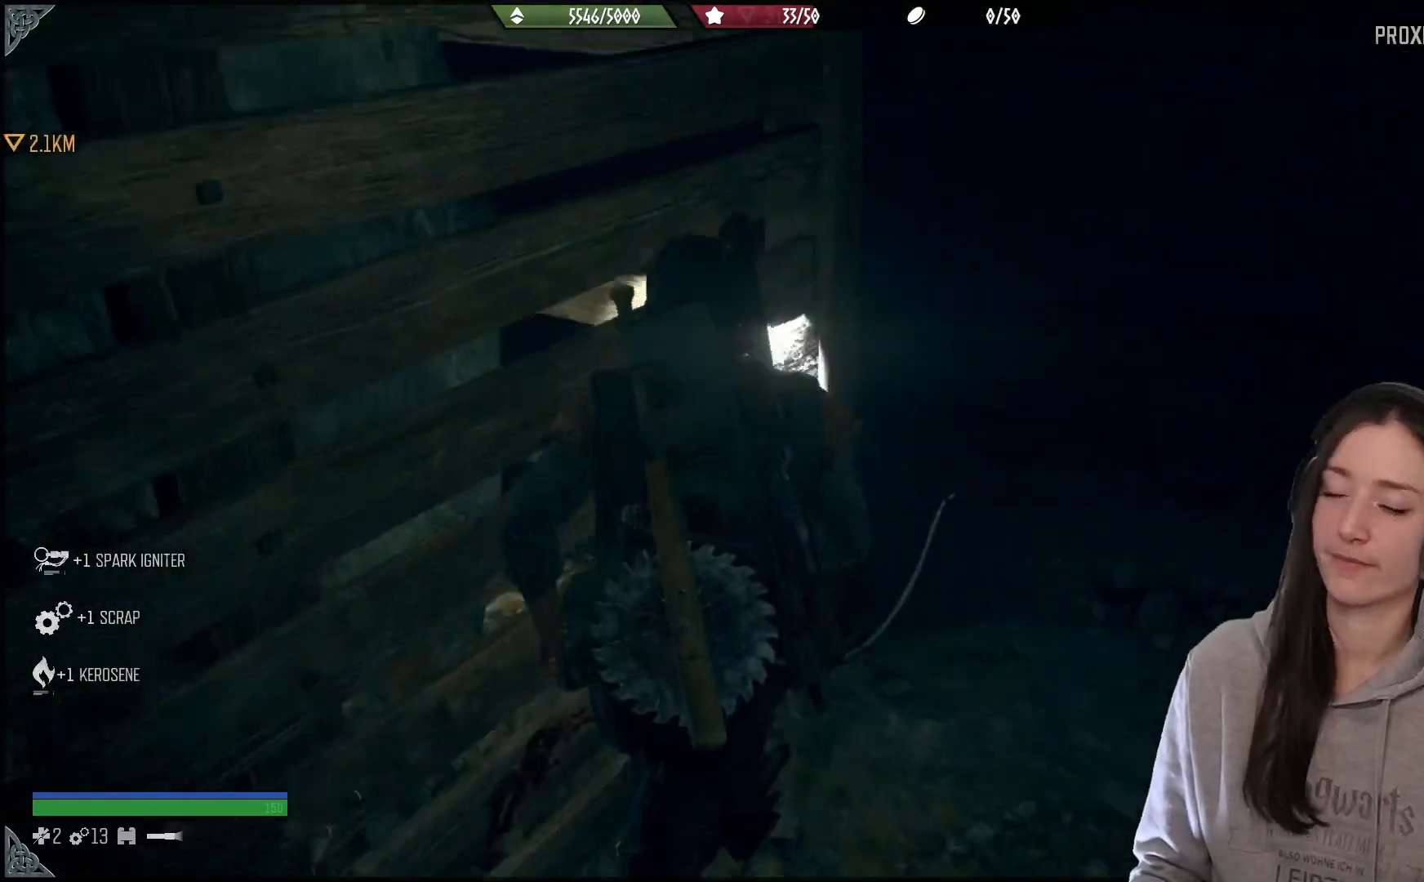
{"buttons": [], "left_stick": "up-right", "right_stick": "right", "events": []}
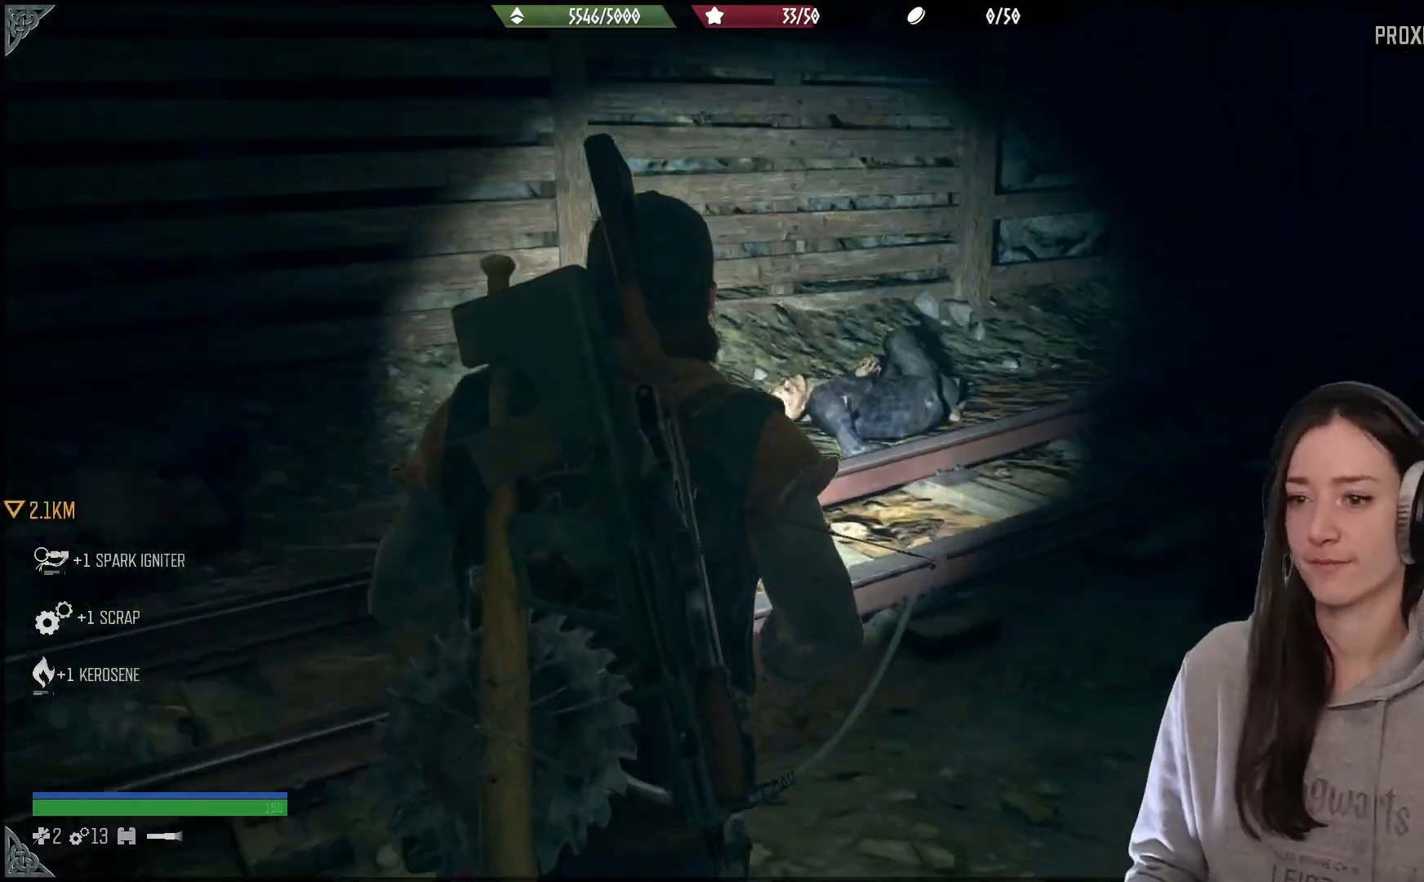
{"buttons": [], "left_stick": "up", "right_stick": "center", "events": [[150, "left_stick", "up"], [267, "right_stick", "center"]]}
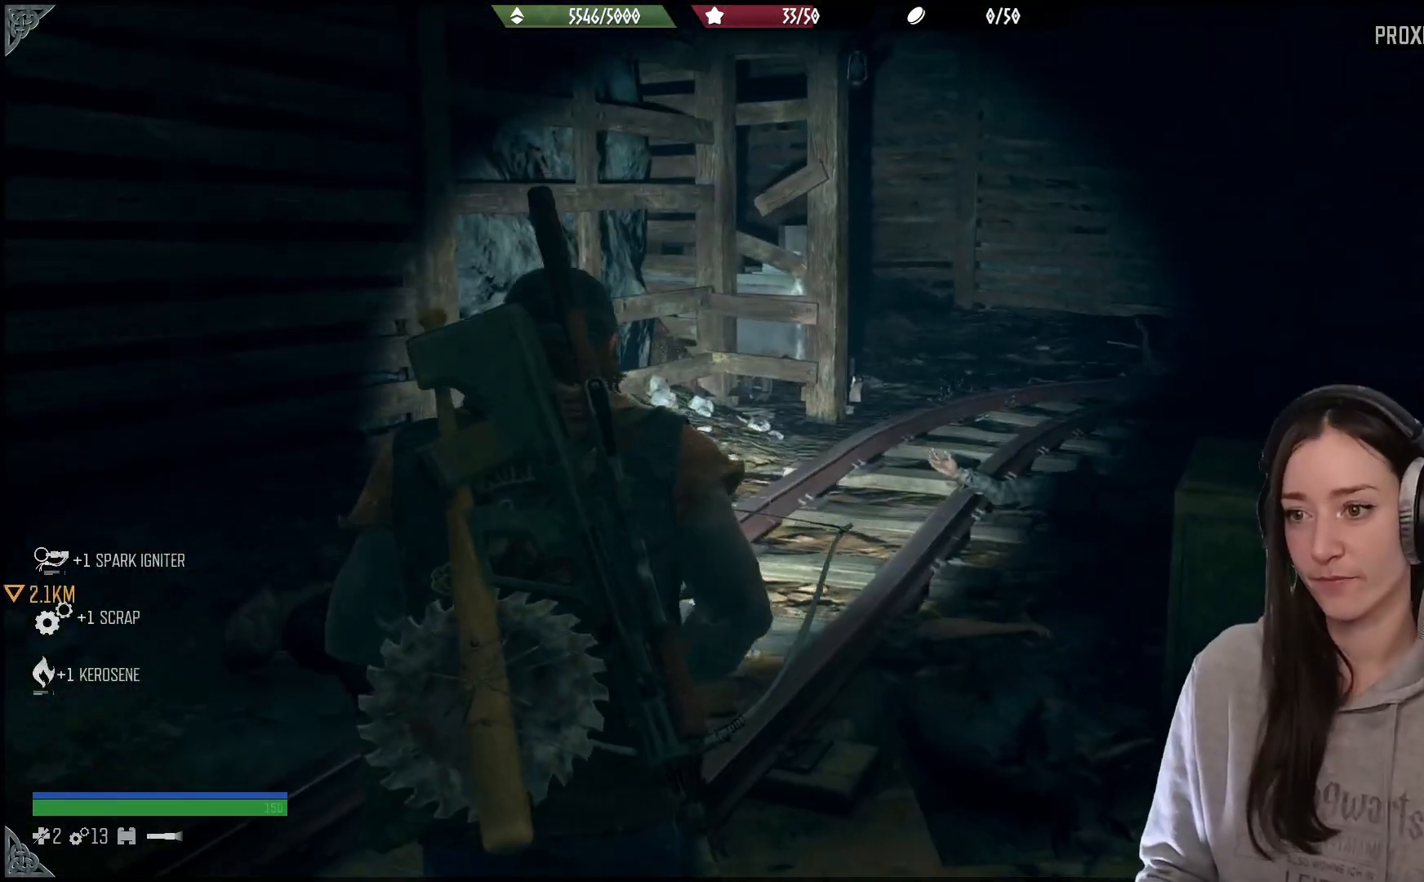
{"buttons": [], "left_stick": "up", "right_stick": "center", "events": [[17, "right_stick", "right"], [367, "right_stick", "down"], [417, "right_stick", "center"]]}
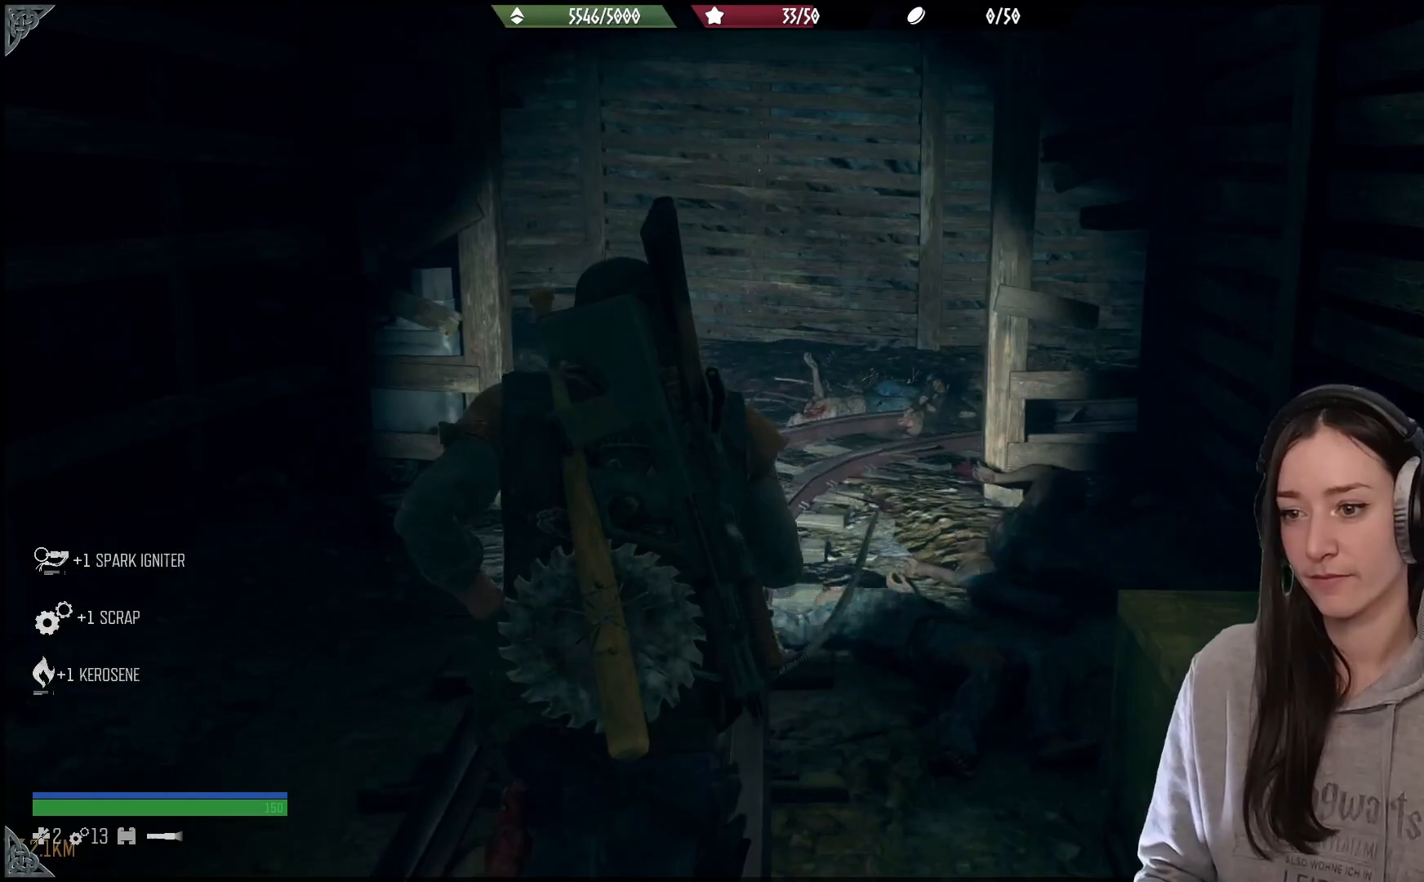
{"buttons": [], "left_stick": "up", "right_stick": "right", "events": [[217, "left_stick", "up-right"], [333, "right_stick", "down-right"], [383, "right_stick", "right"], [450, "left_stick", "up"]]}
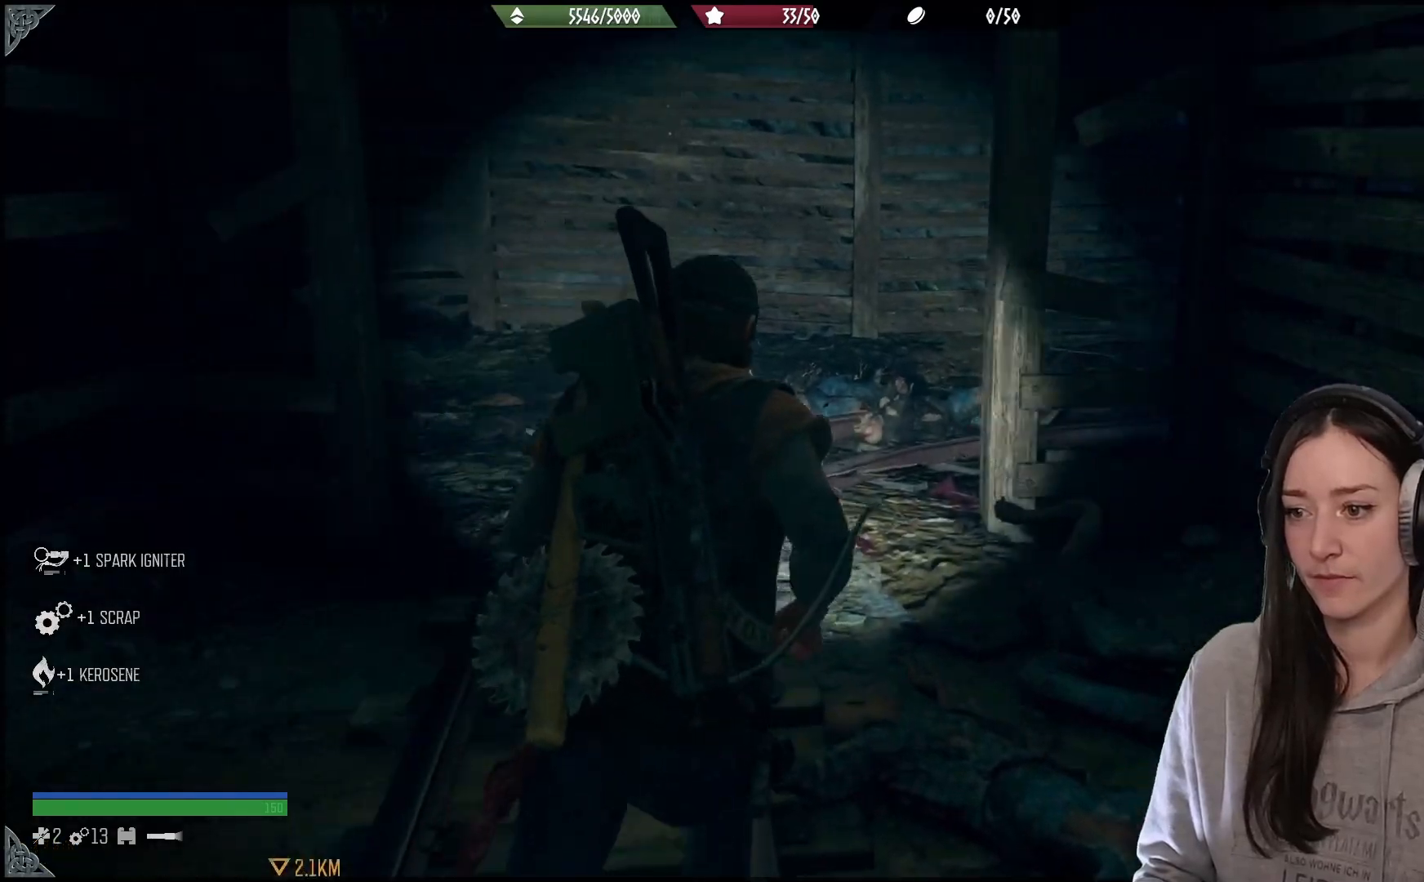
{"buttons": [], "left_stick": "up-left", "right_stick": "center", "events": [[200, "left_stick", "up-left"], [317, "right_stick", "center"]]}
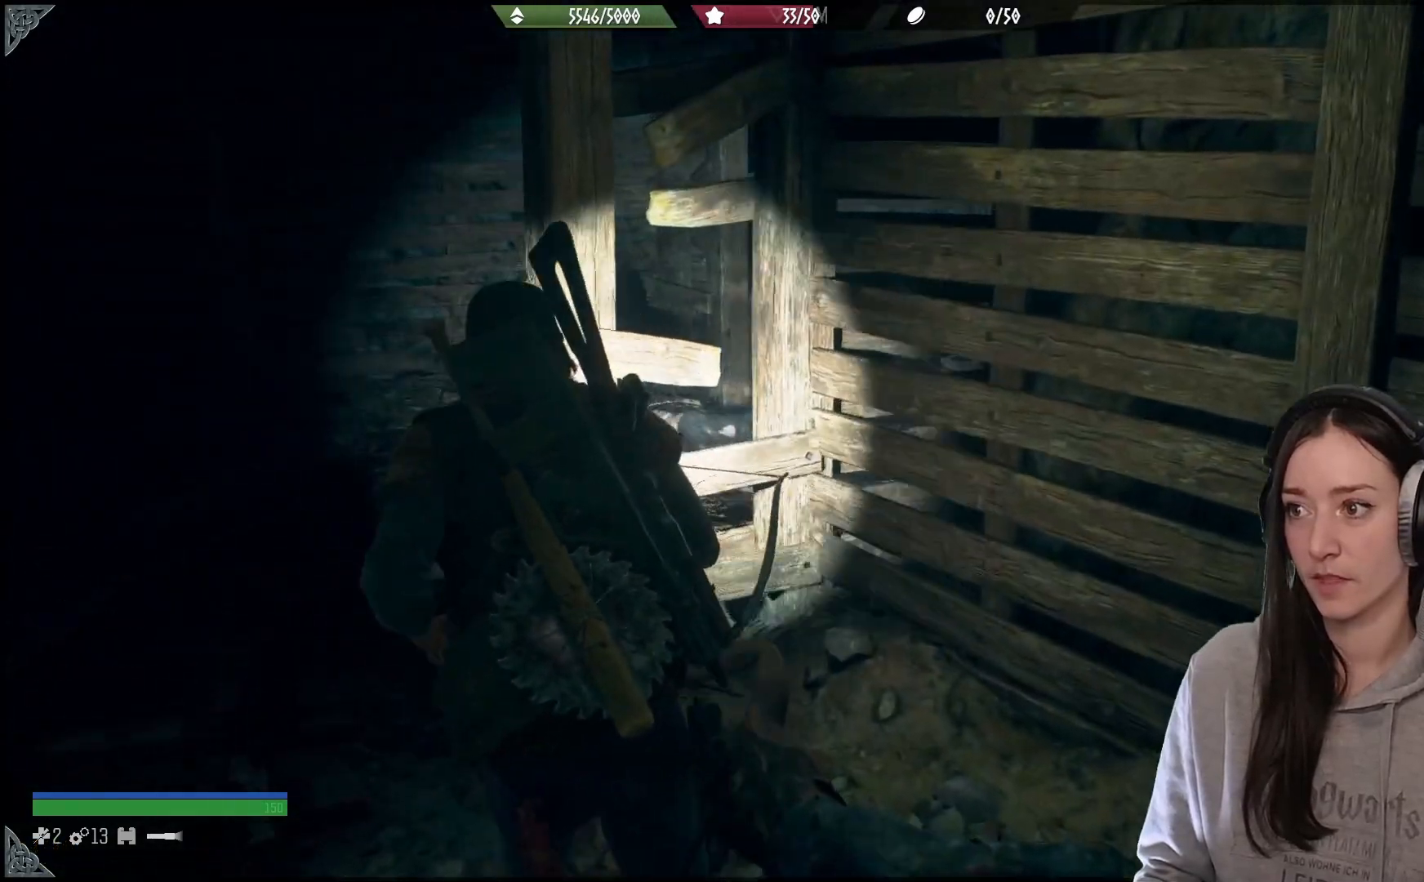
{"buttons": [], "left_stick": "up", "right_stick": "center", "events": [[67, "right_stick", "left"], [400, "left_stick", "up"], [417, "right_stick", "center"]]}
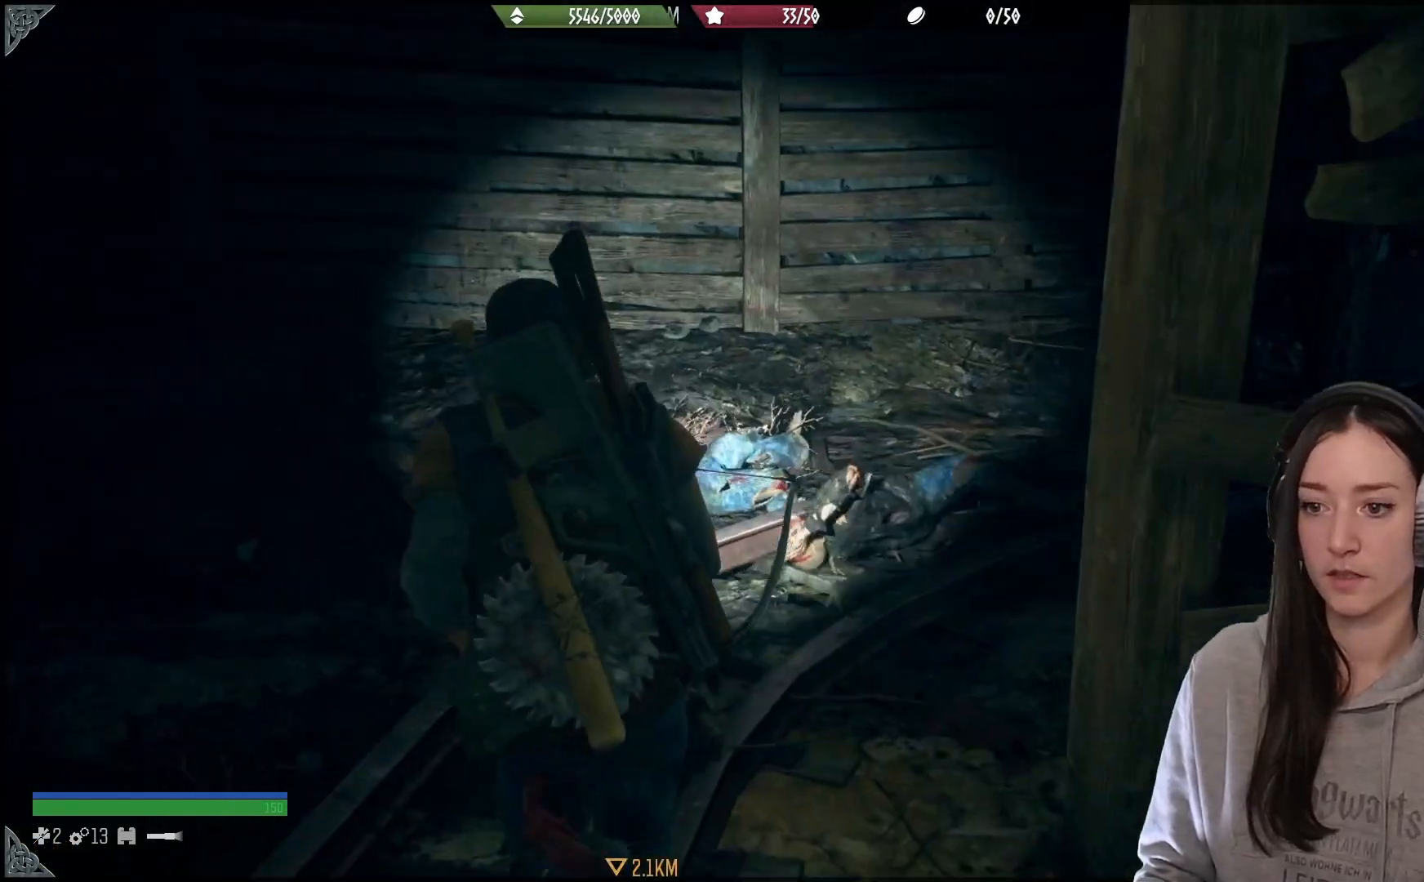
{"buttons": [], "left_stick": "up", "right_stick": "right", "events": [[83, "right_stick", "right"]]}
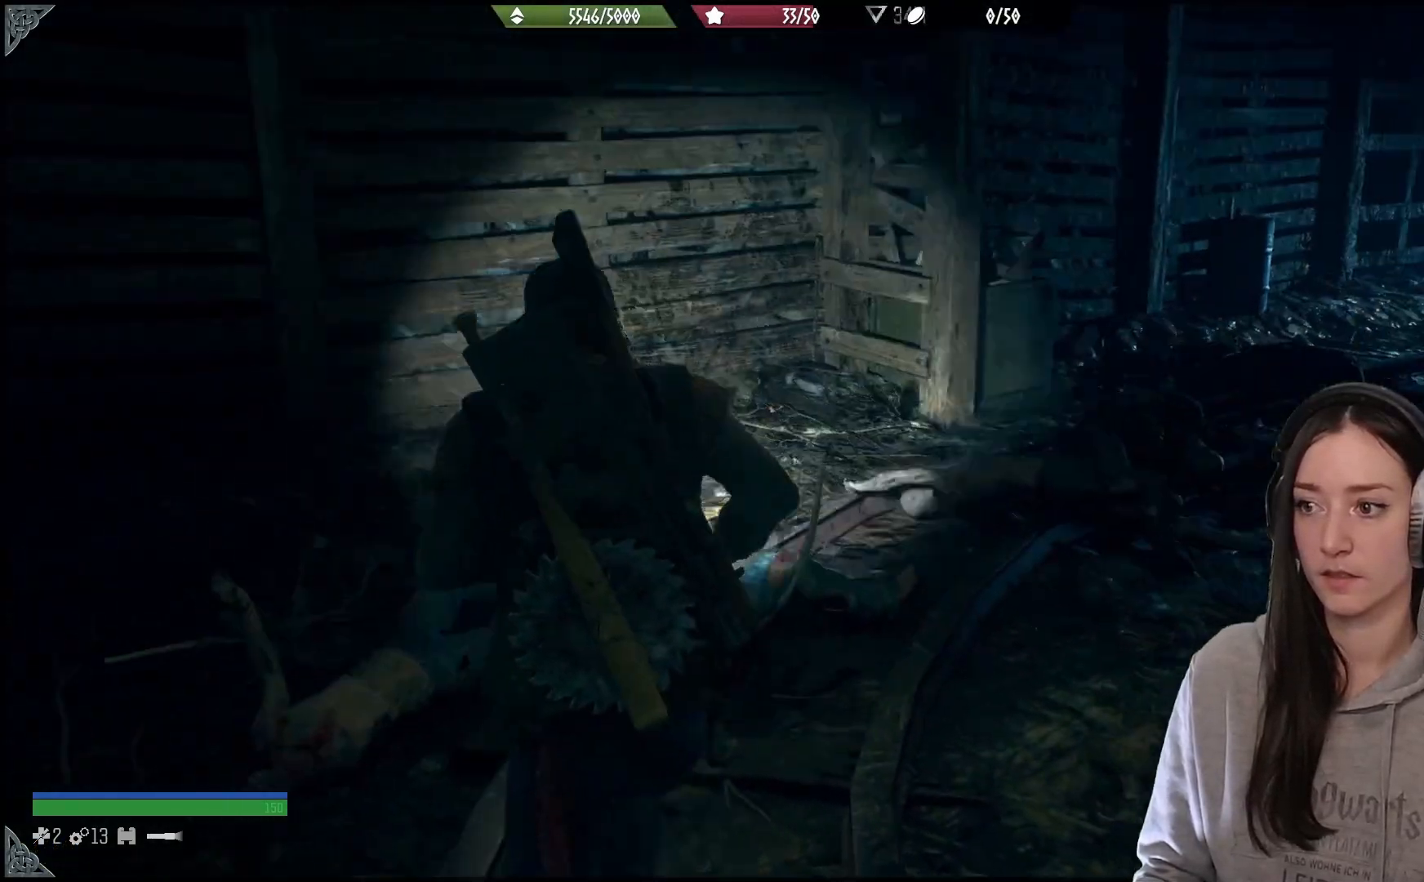
{"buttons": ["L1"], "left_stick": "center", "right_stick": "center", "events": [[167, "left_stick", "center"], [167, "right_stick", "center"], [233, "L1", "down"]]}
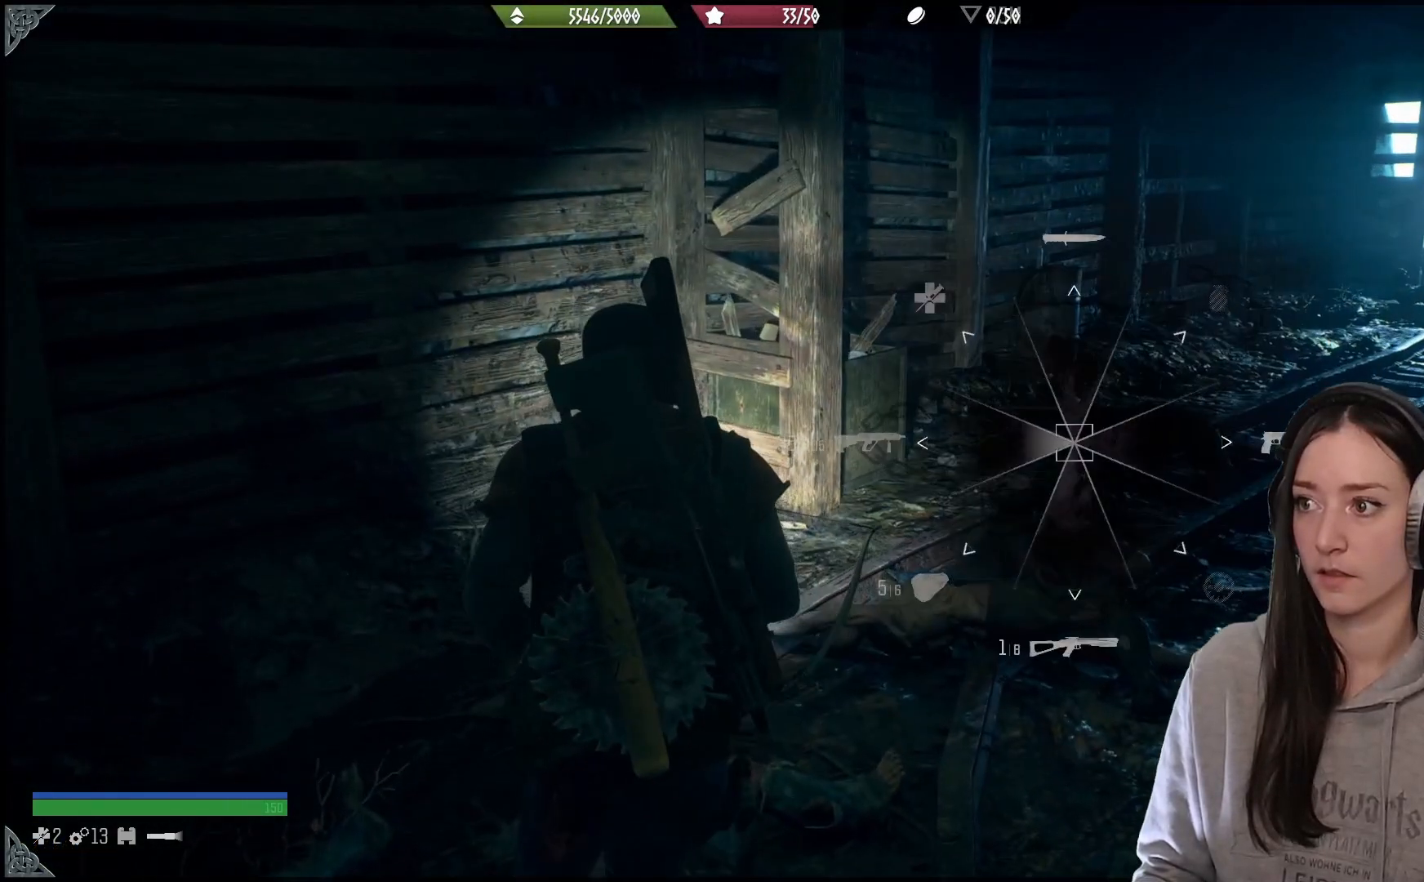
{"buttons": ["L1"], "left_stick": "center", "right_stick": "up-right", "events": [[117, "right_stick", "up-right"]]}
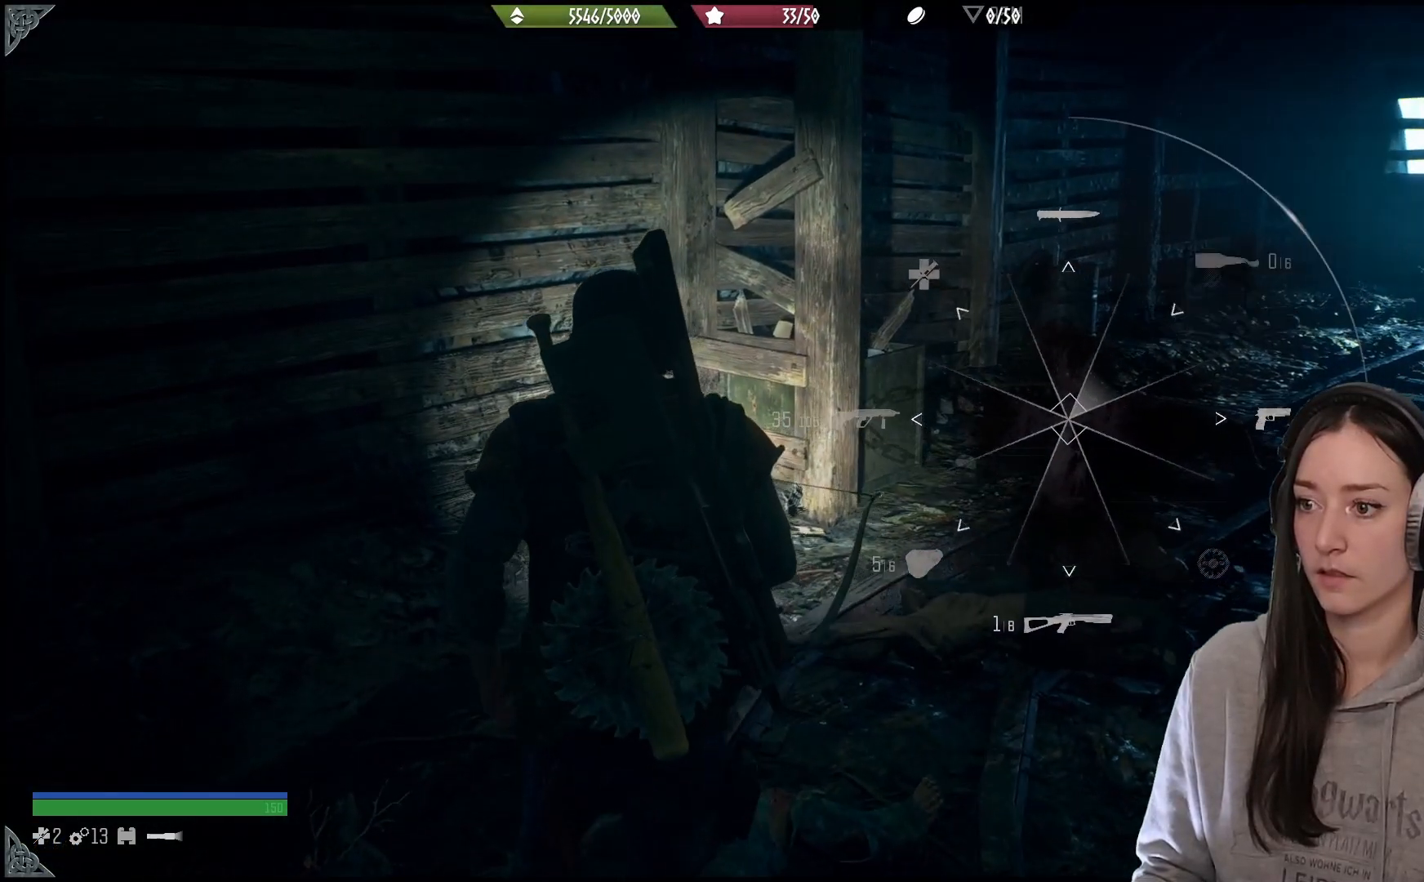
{"buttons": ["L1", "R1"], "left_stick": "center", "right_stick": "up-right", "events": [[267, "R1", "down"]]}
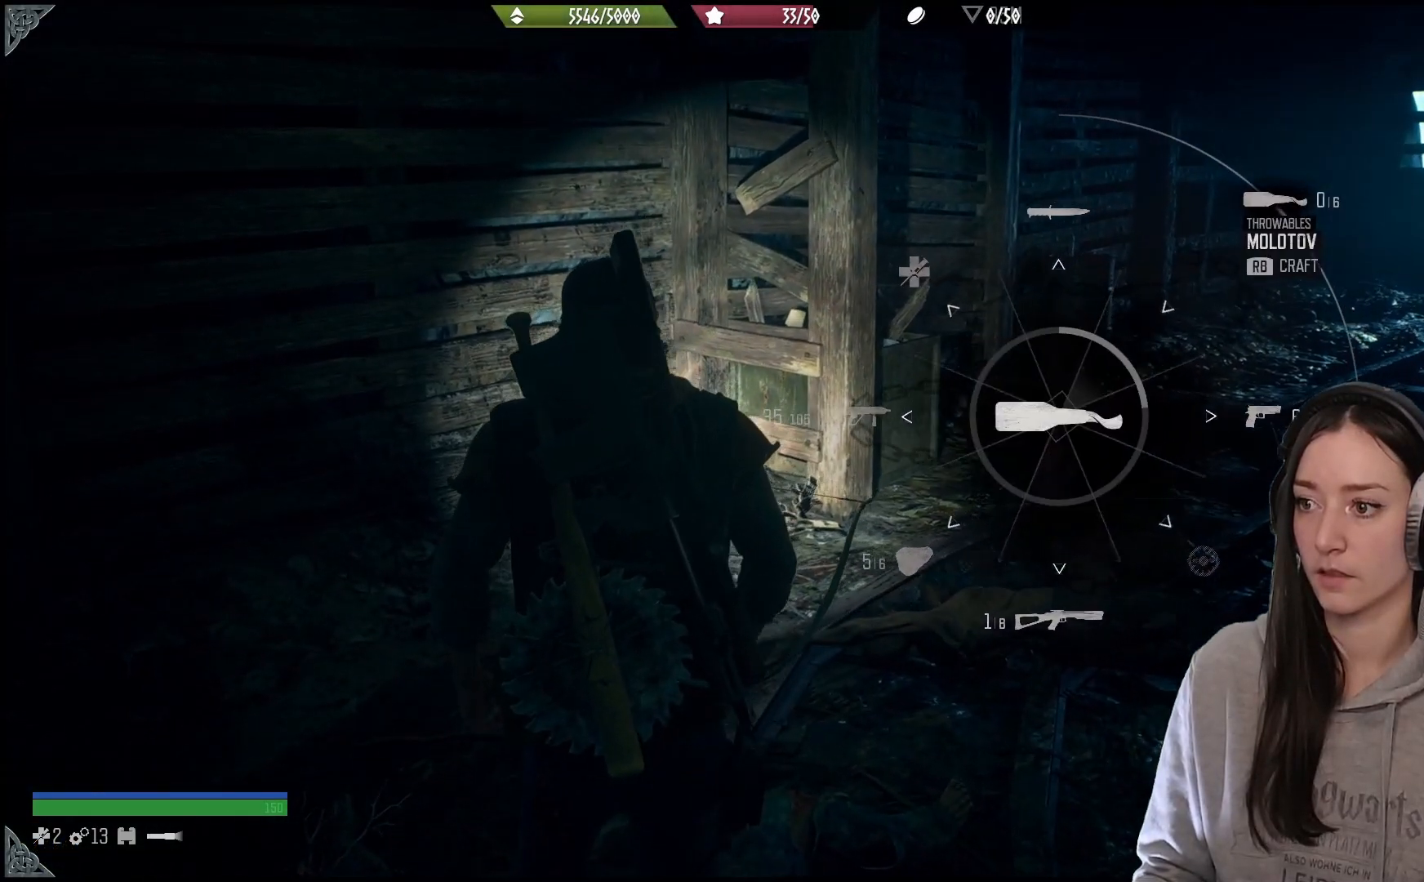
{"buttons": ["L1", "R1"], "left_stick": "center", "right_stick": "up-right", "events": []}
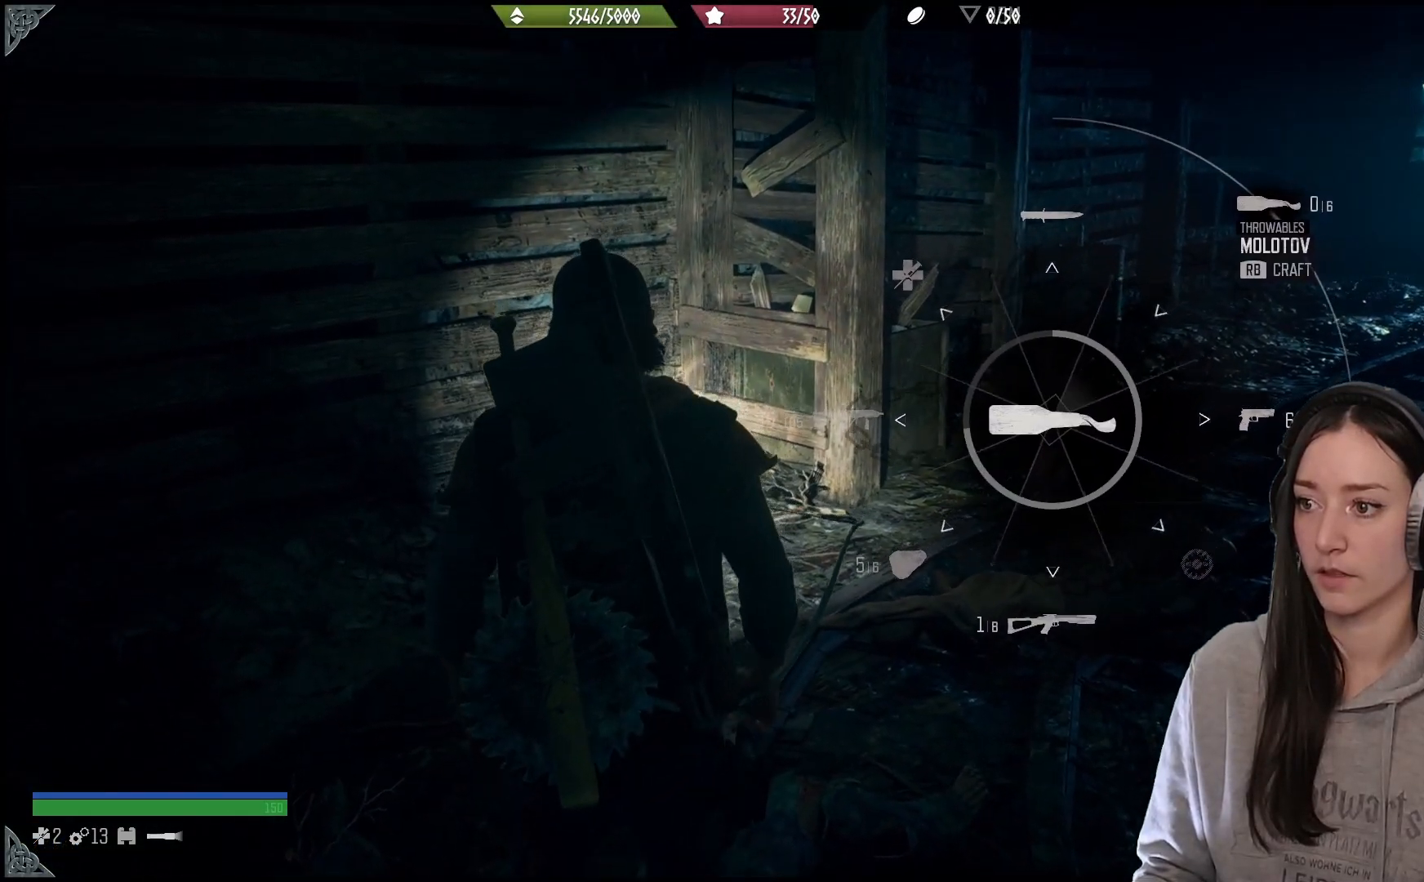
{"buttons": ["L1", "R1"], "left_stick": "center", "right_stick": "up-right", "events": [[317, "R1", "up"], [500, "R1", "down"]]}
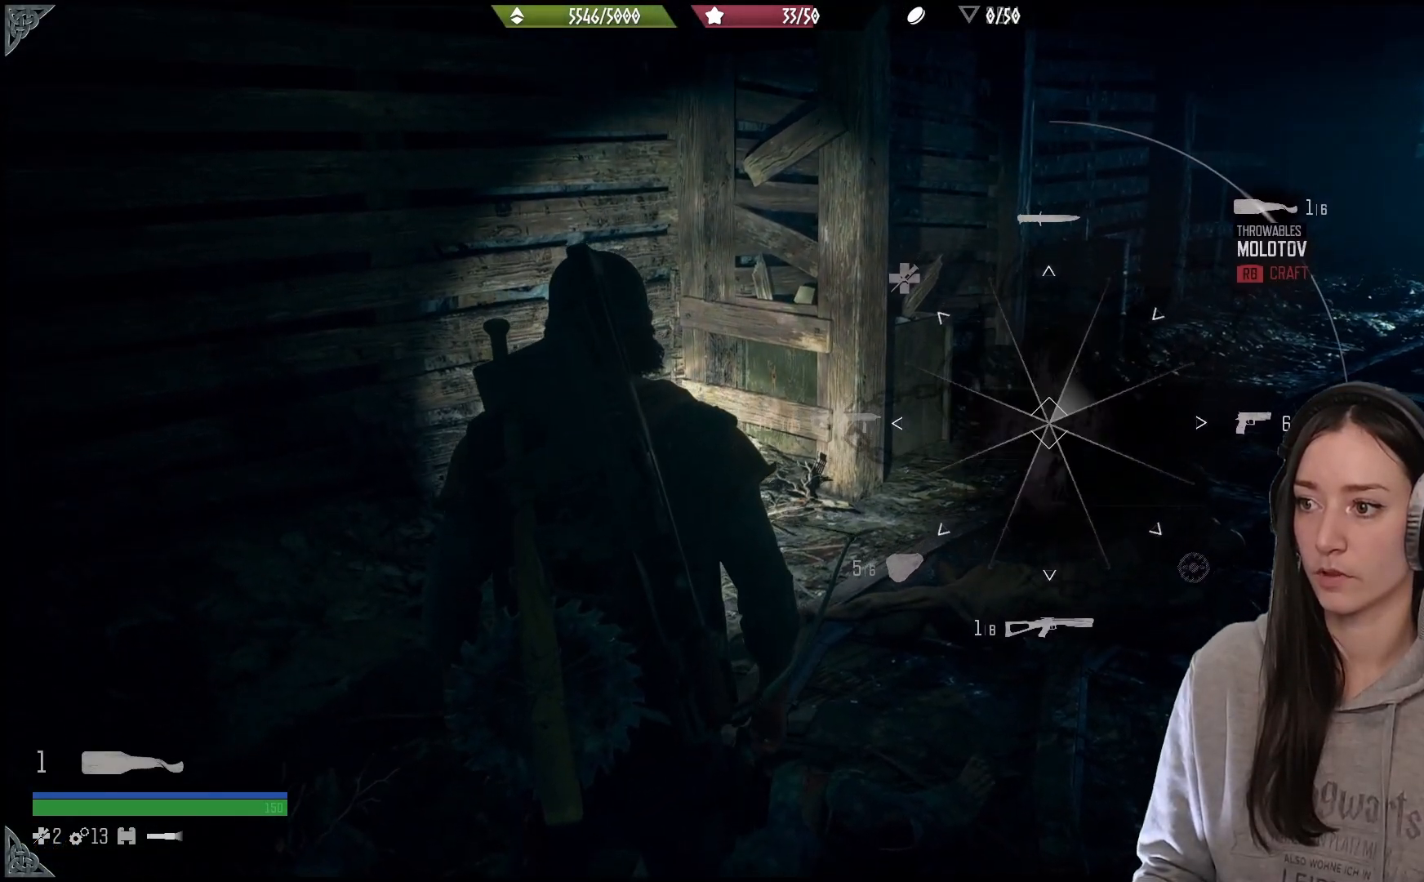
{"buttons": ["L1"], "left_stick": "center", "right_stick": "up-right", "events": [[433, "R1", "up"]]}
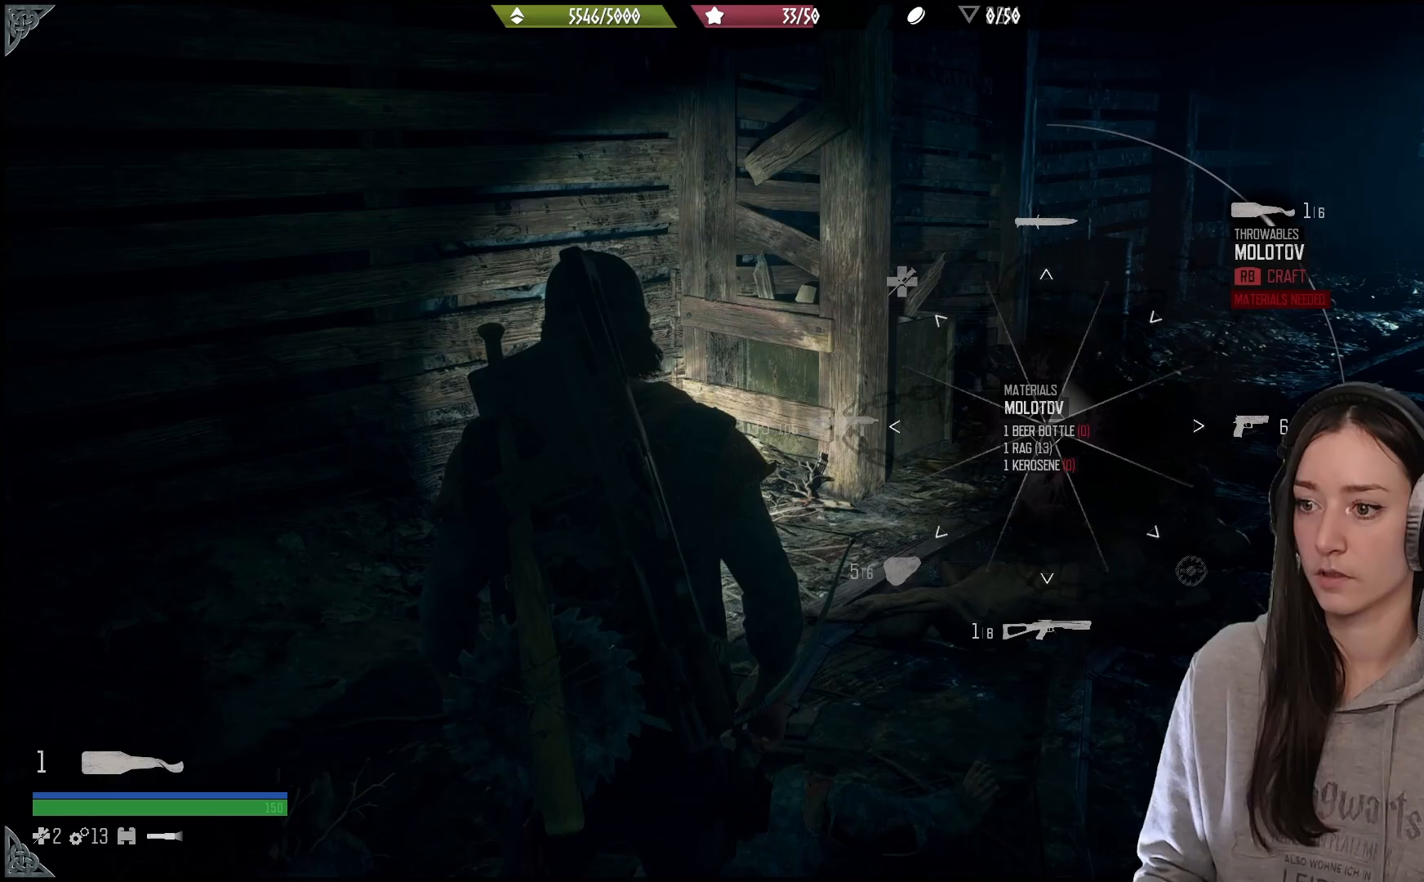
{"buttons": [], "left_stick": "up", "right_stick": "right", "events": [[33, "L1", "up"], [67, "right_stick", "center"], [183, "left_stick", "up-right"], [183, "right_stick", "right"], [483, "left_stick", "up"]]}
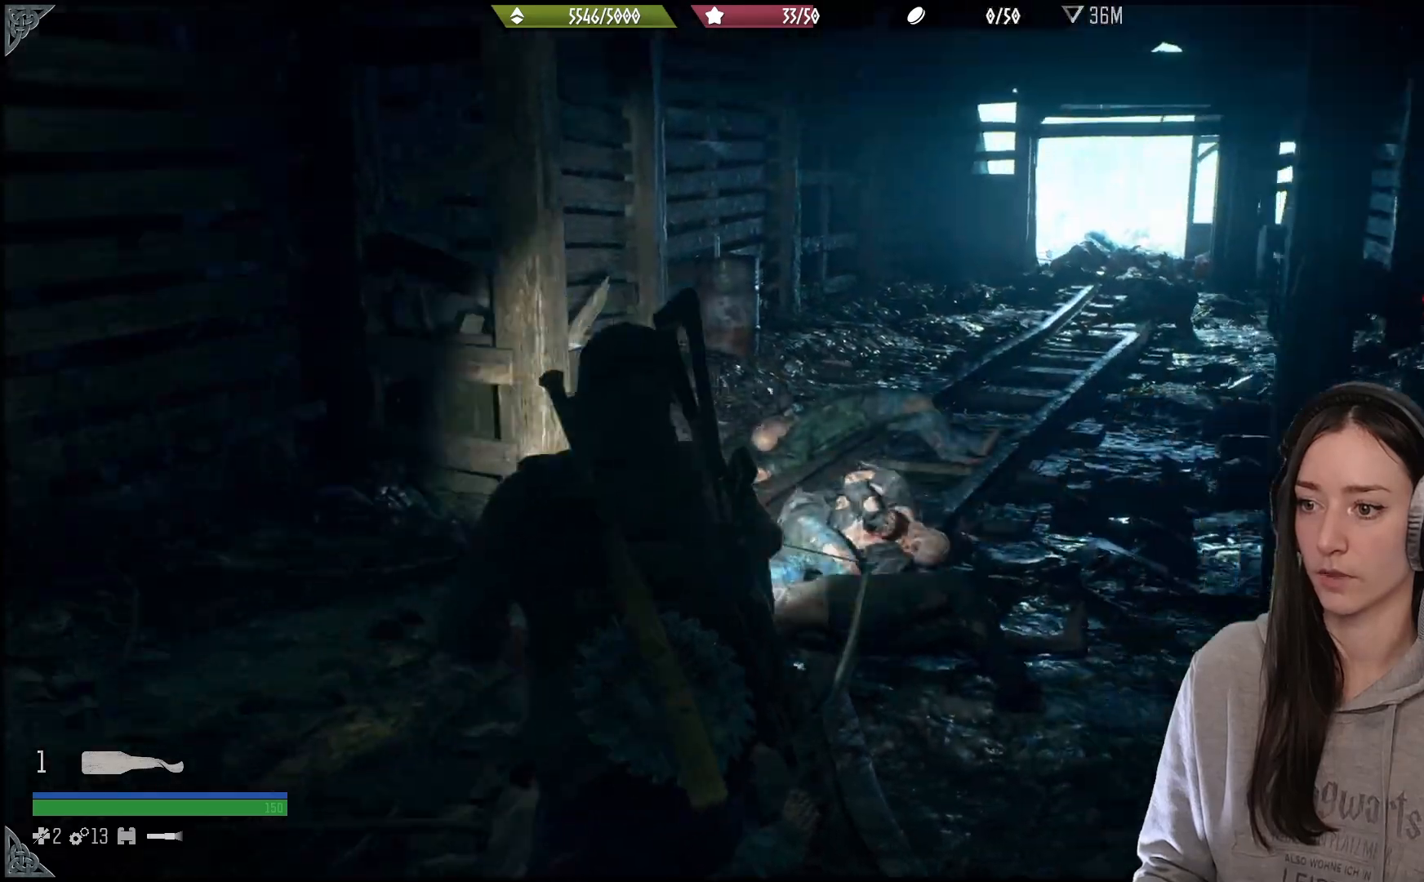
{"buttons": [], "left_stick": "up", "right_stick": "center", "events": [[150, "right_stick", "center"]]}
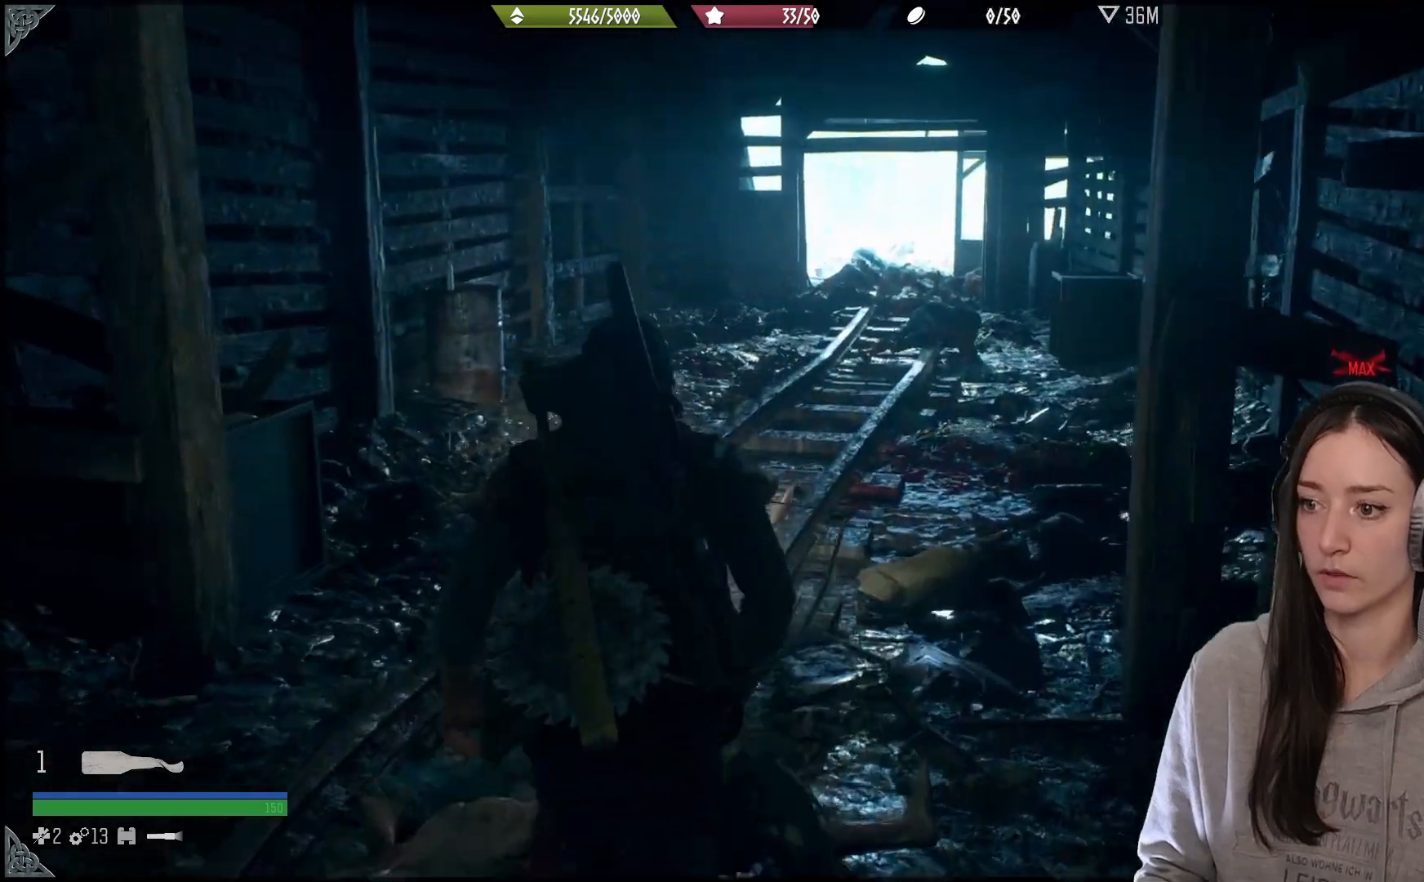
{"buttons": [], "left_stick": "down-right", "right_stick": "right", "events": [[33, "right_stick", "right"], [333, "left_stick", "right"], [400, "left_stick", "down-right"]]}
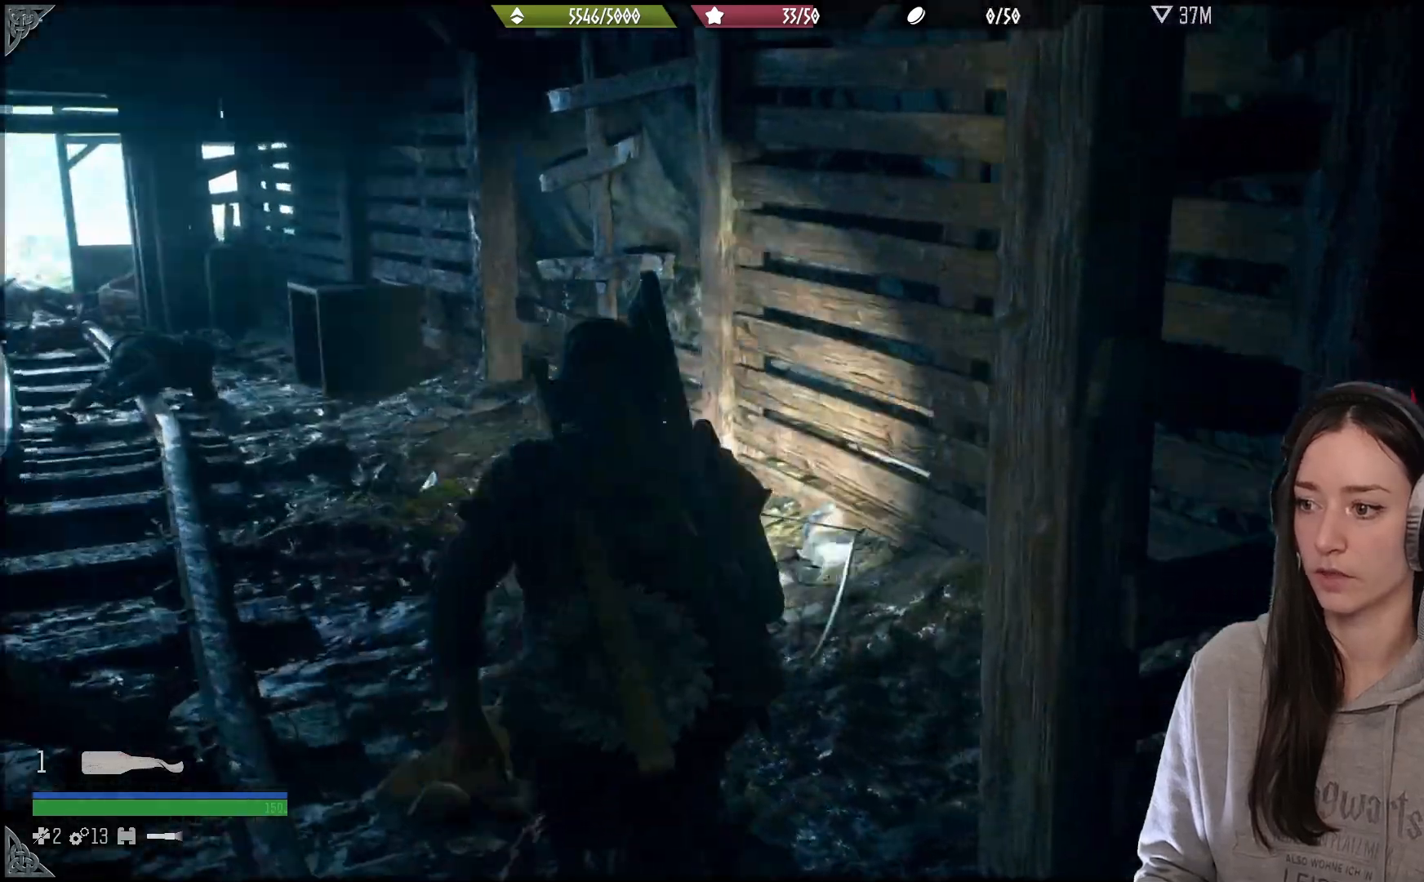
{"buttons": [], "left_stick": "down-left", "right_stick": "left", "events": [[33, "left_stick", "down"], [200, "right_stick", "center"], [233, "left_stick", "down-left"], [400, "right_stick", "up-left"], [450, "right_stick", "left"]]}